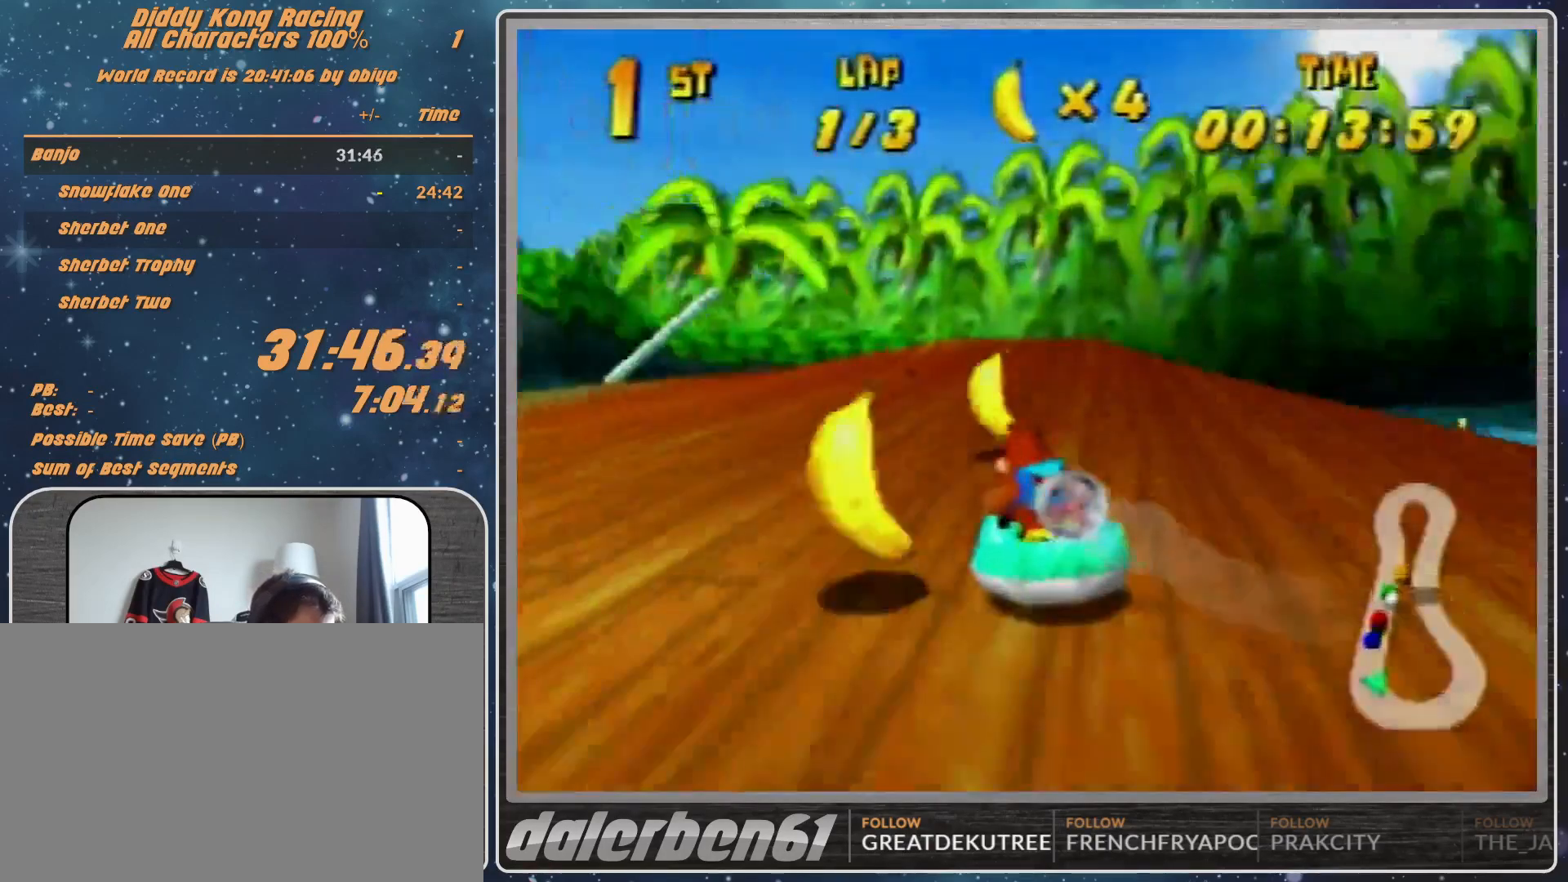
Gameplay with a controller (Nintendo layout); each line is a JSON object with the inputs held at the frame after it. "events" lists button and stick changes between this image and that frame as [ms after this image, input, new state], when the widget could be followed in between. Not read: L1 L3 R3.
{"buttons": ["A", "R1"], "left_stick": "up-left", "events": [[200, "left_stick", "up-right"], [400, "left_stick", "up-left"]]}
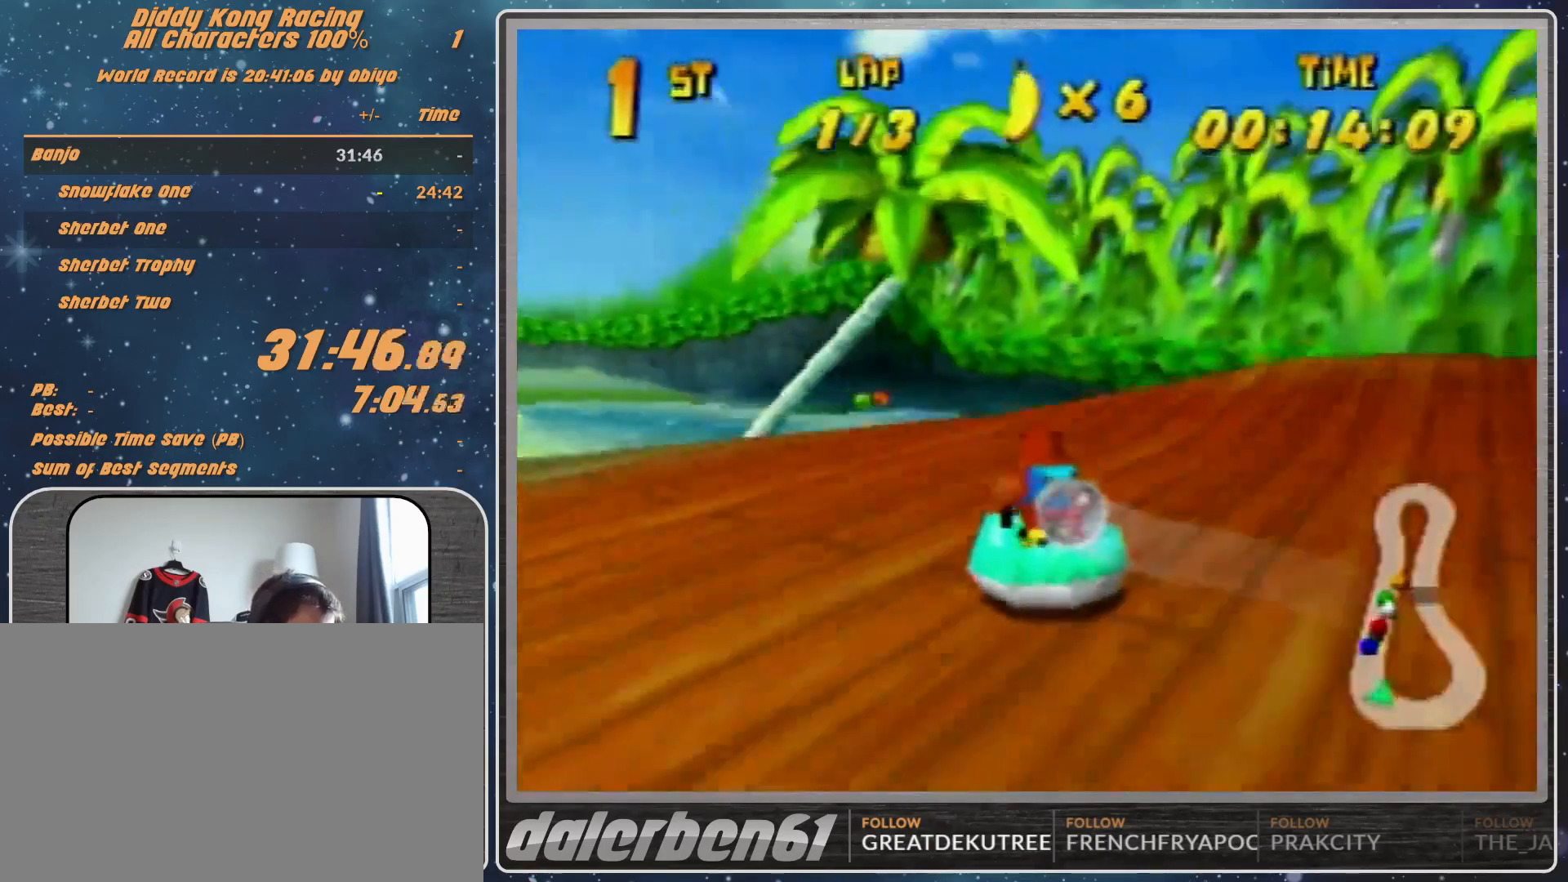
{"buttons": ["A", "R1"], "left_stick": "up-left", "events": [[100, "A", "up"], [133, "A", "down"], [133, "left_stick", "up-right"], [300, "A", "up"], [367, "A", "down"], [367, "left_stick", "up-left"], [433, "A", "up"], [500, "A", "down"]]}
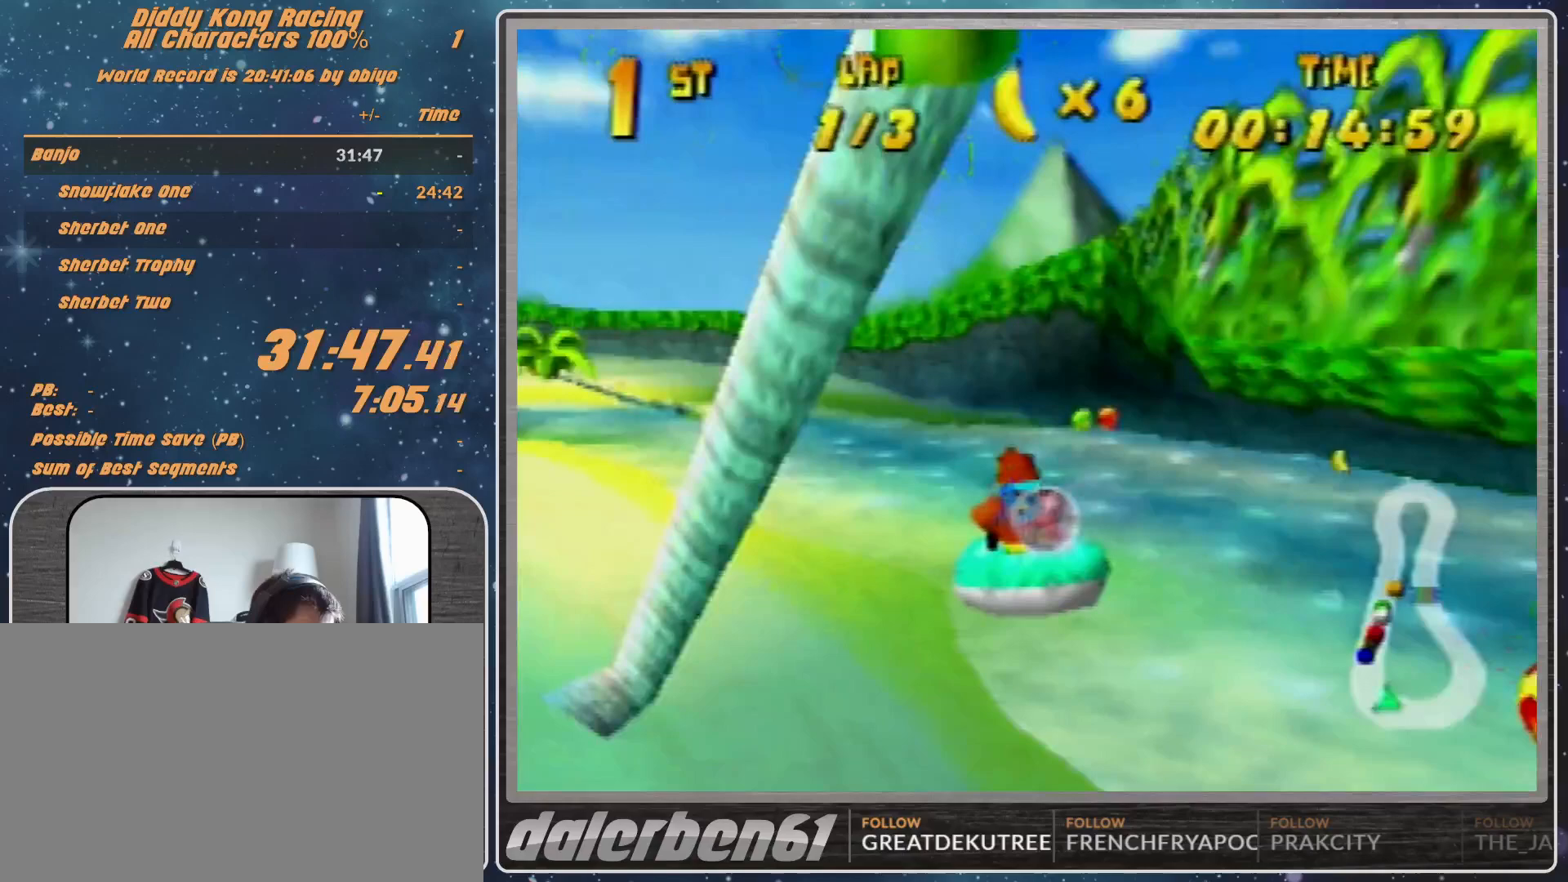
{"buttons": ["A", "R1"], "left_stick": "up-right", "events": [[200, "A", "up"], [367, "left_stick", "up-right"], [400, "A", "down"]]}
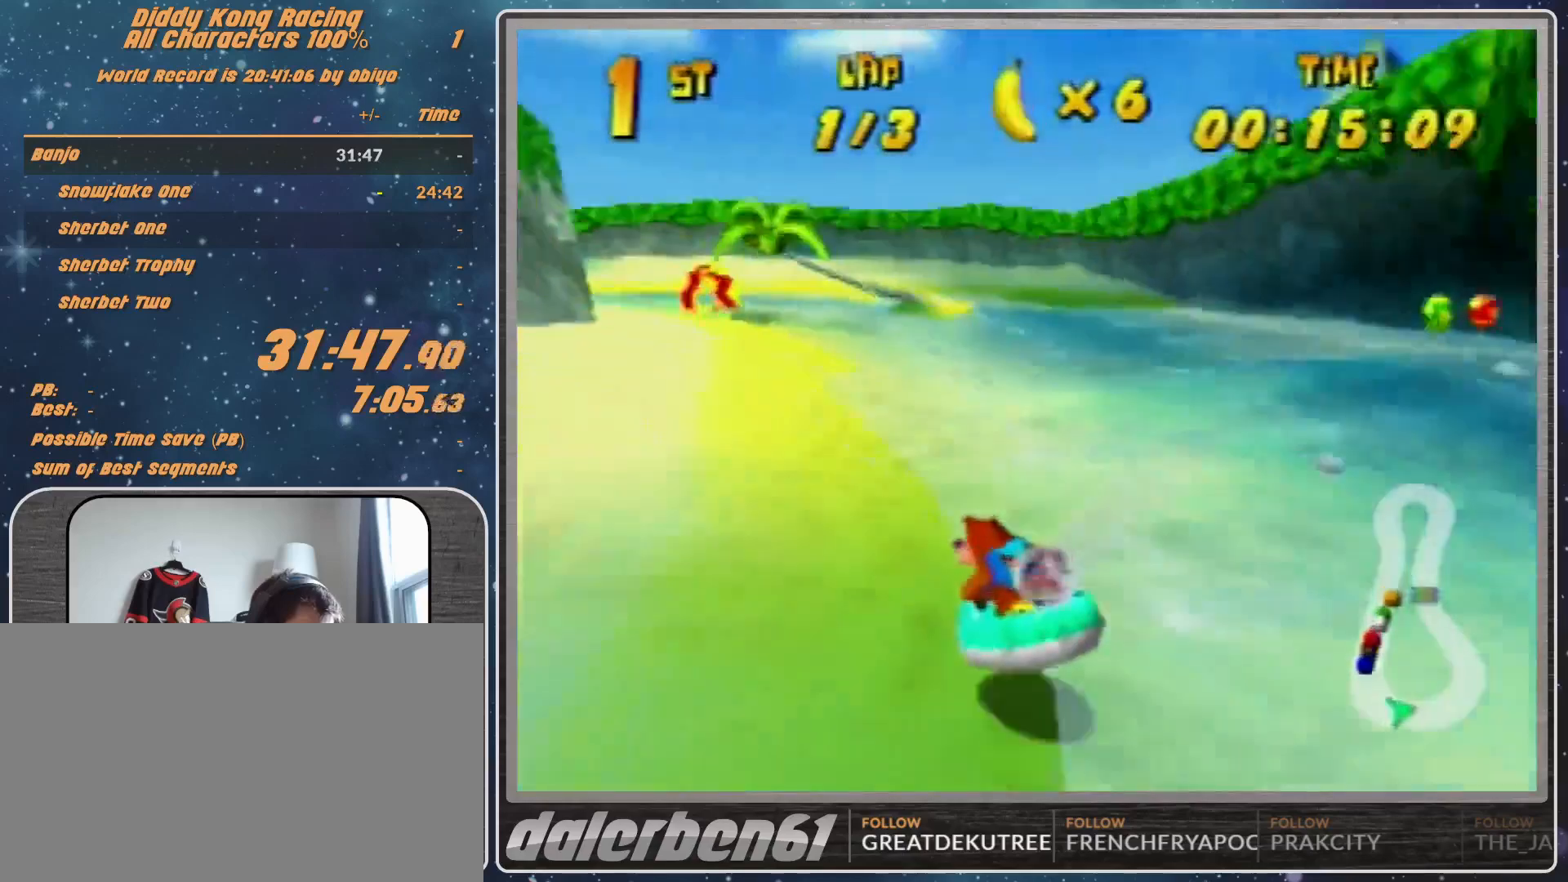
{"buttons": ["A", "R1"], "left_stick": "up-left", "events": [[33, "A", "up"], [100, "A", "down"], [200, "A", "up"], [200, "left_stick", "up-left"], [367, "A", "down"]]}
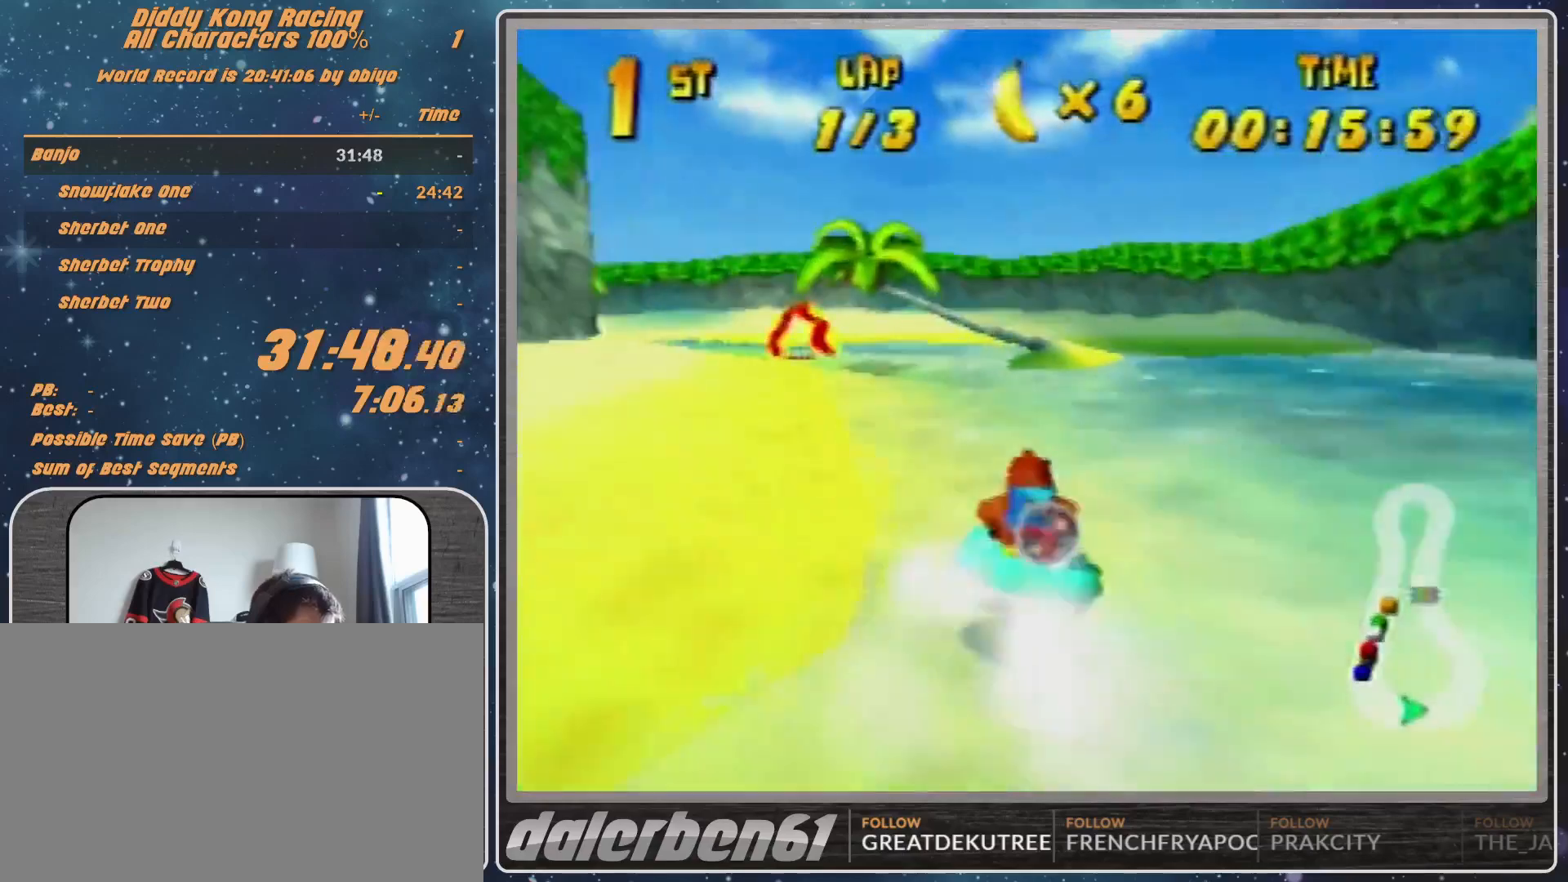
{"buttons": ["A", "R1"], "left_stick": "up-left", "events": [[67, "left_stick", "up-right"], [100, "A", "up"], [200, "A", "down"], [300, "left_stick", "up-left"], [333, "A", "up"], [400, "A", "down"]]}
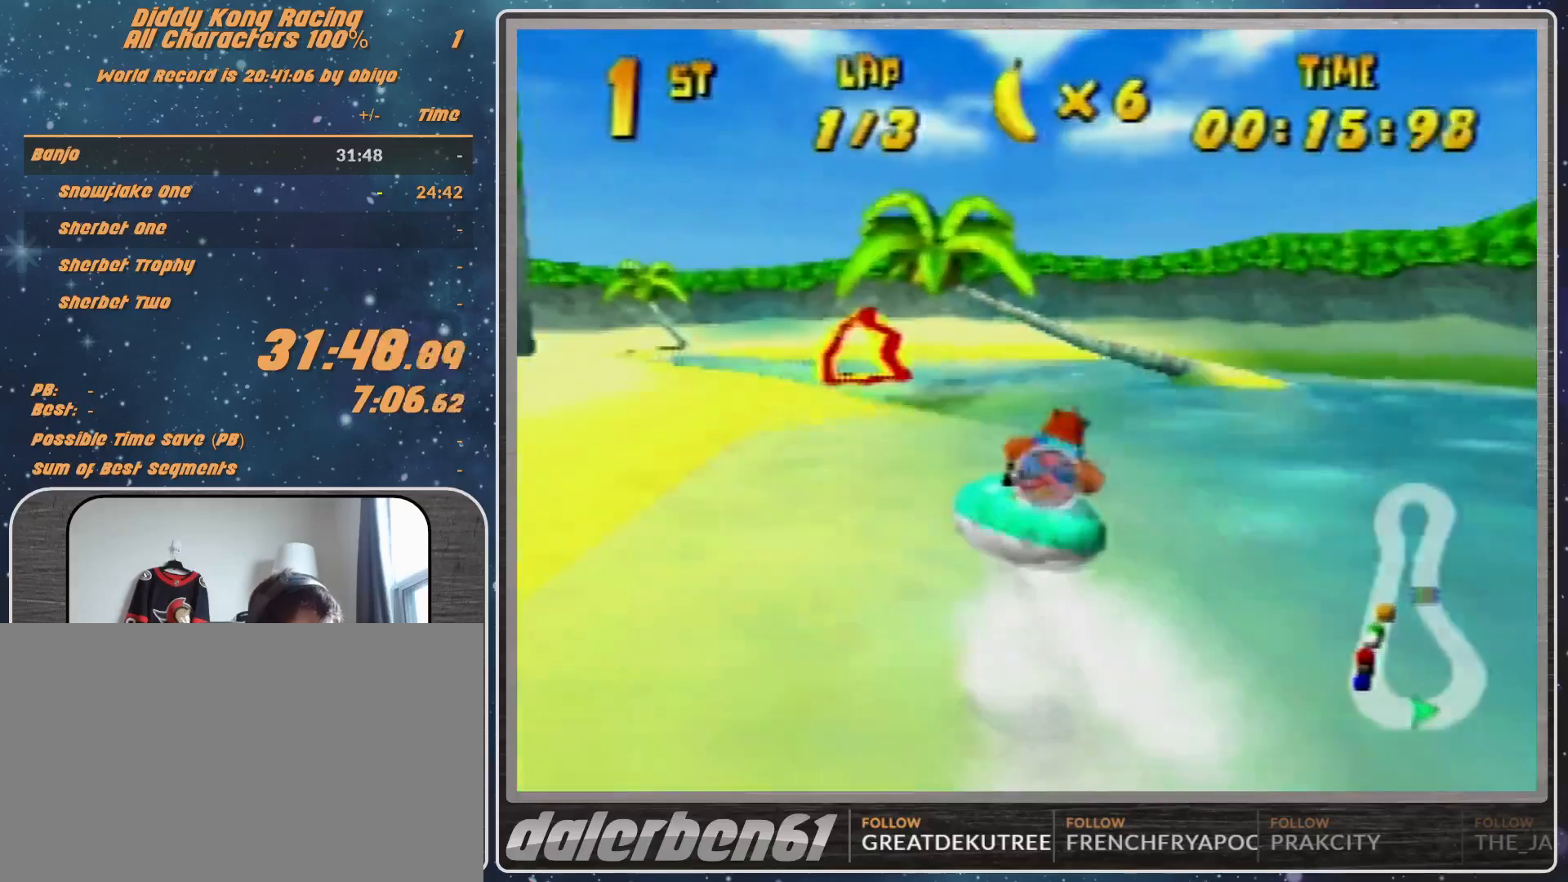
{"buttons": ["R1"], "left_stick": "up-right", "events": [[67, "A", "up"], [133, "A", "down"], [233, "A", "up"], [367, "A", "down"], [500, "A", "up"], [500, "left_stick", "up-right"]]}
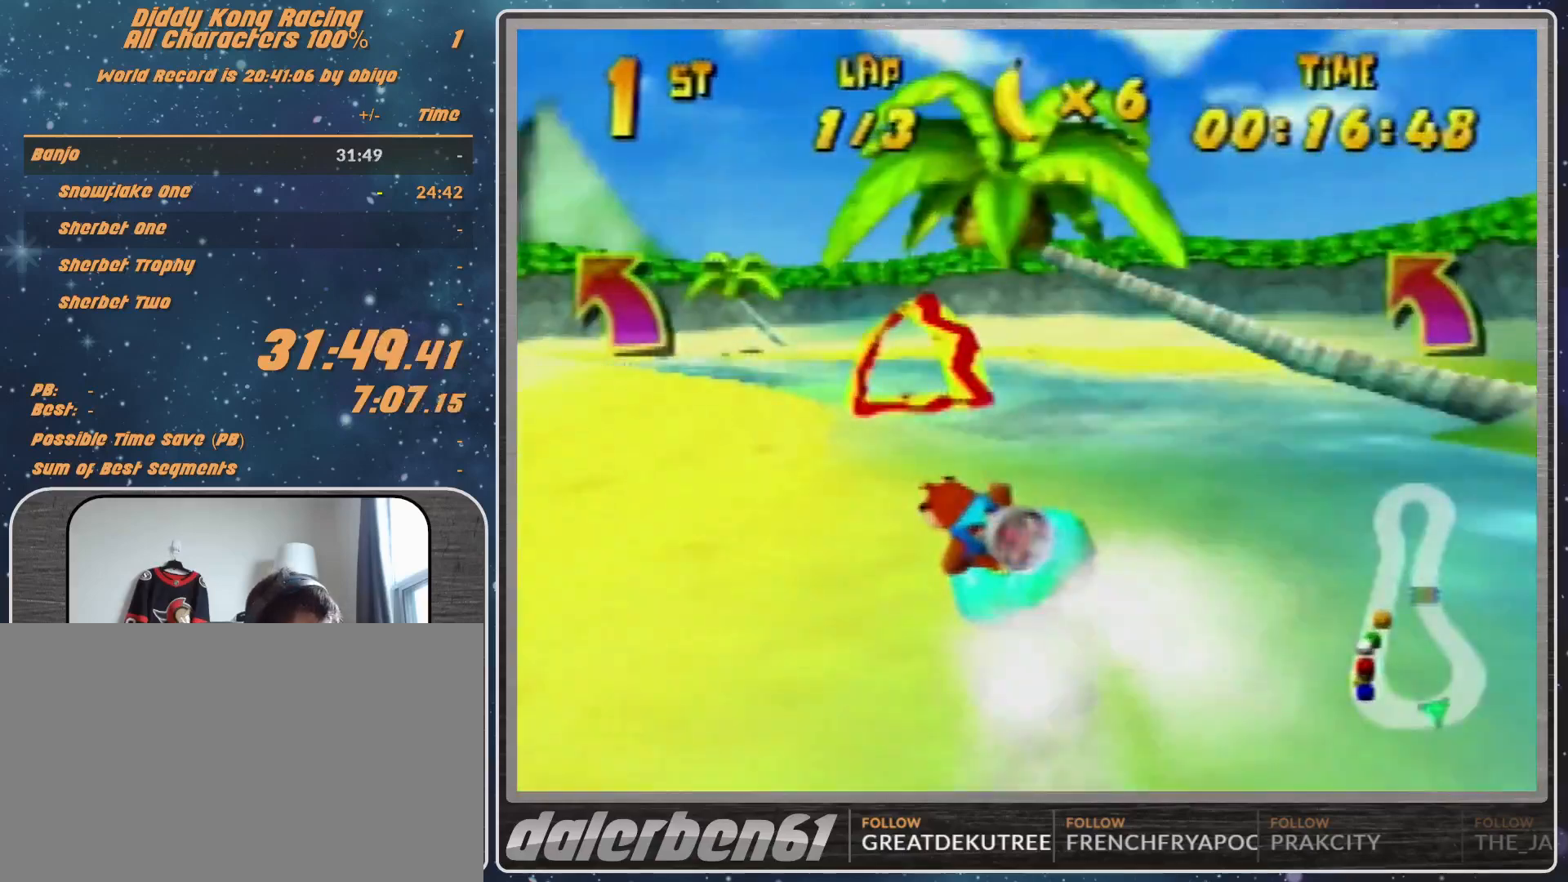
{"buttons": ["B", "R1"], "left_stick": "down-left", "events": [[33, "A", "down"], [167, "A", "up"], [167, "left_stick", "up-left"], [267, "A", "down"], [367, "left_stick", "left"], [433, "A", "up"], [500, "B", "down"], [500, "left_stick", "down-left"]]}
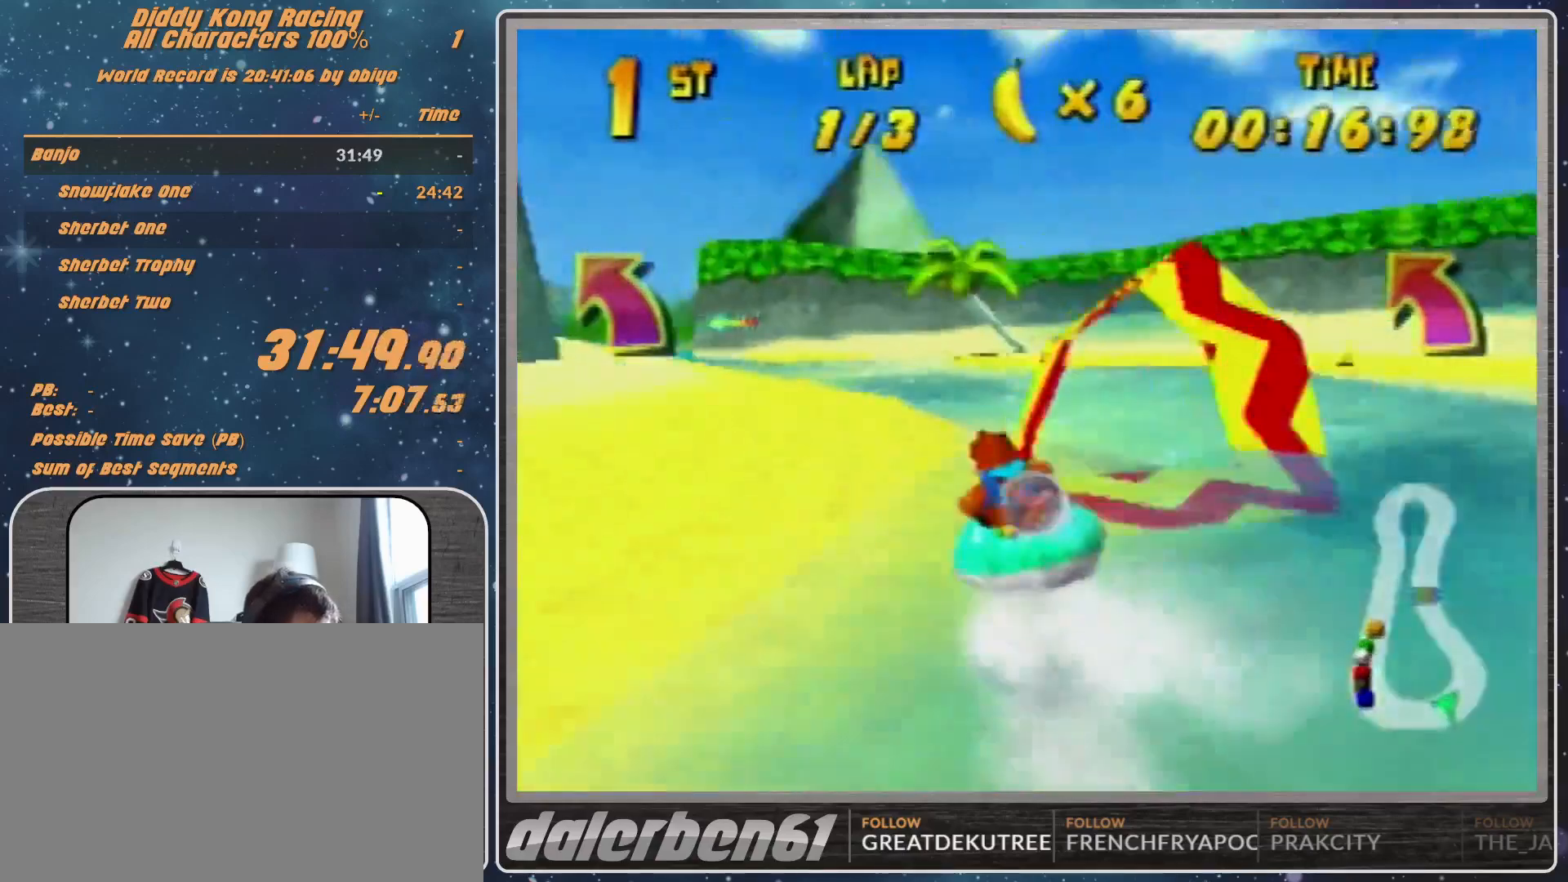
{"buttons": ["R1"], "left_stick": "left", "events": [[367, "left_stick", "left"], [500, "B", "up"]]}
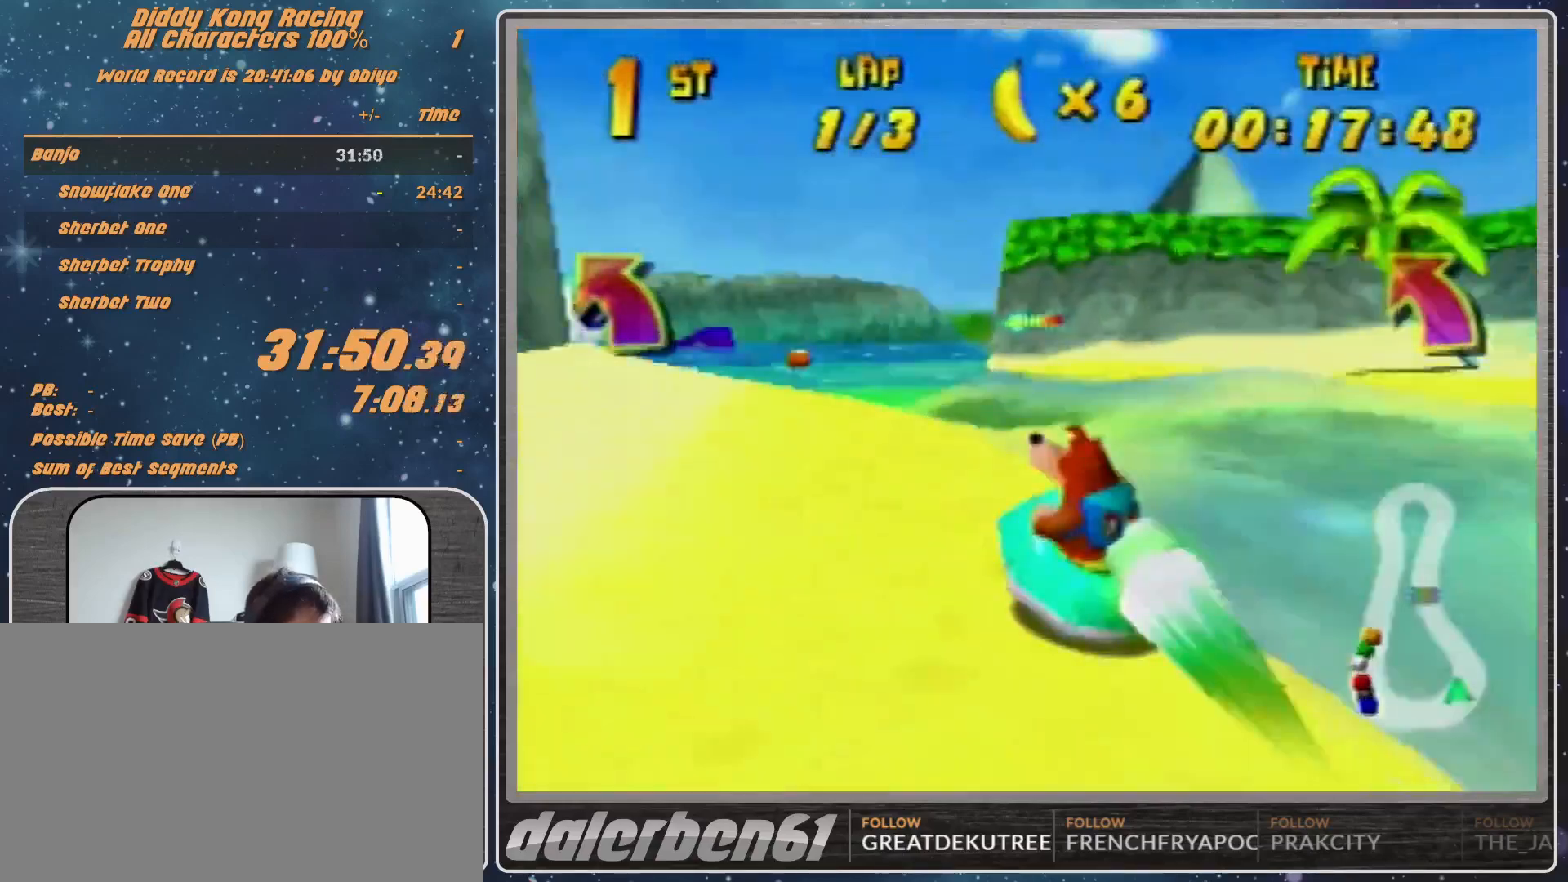
{"buttons": ["R1"], "left_stick": "up-left", "events": [[100, "left_stick", "up-right"], [300, "Z", "down"], [400, "Z", "up"], [400, "left_stick", "up-left"]]}
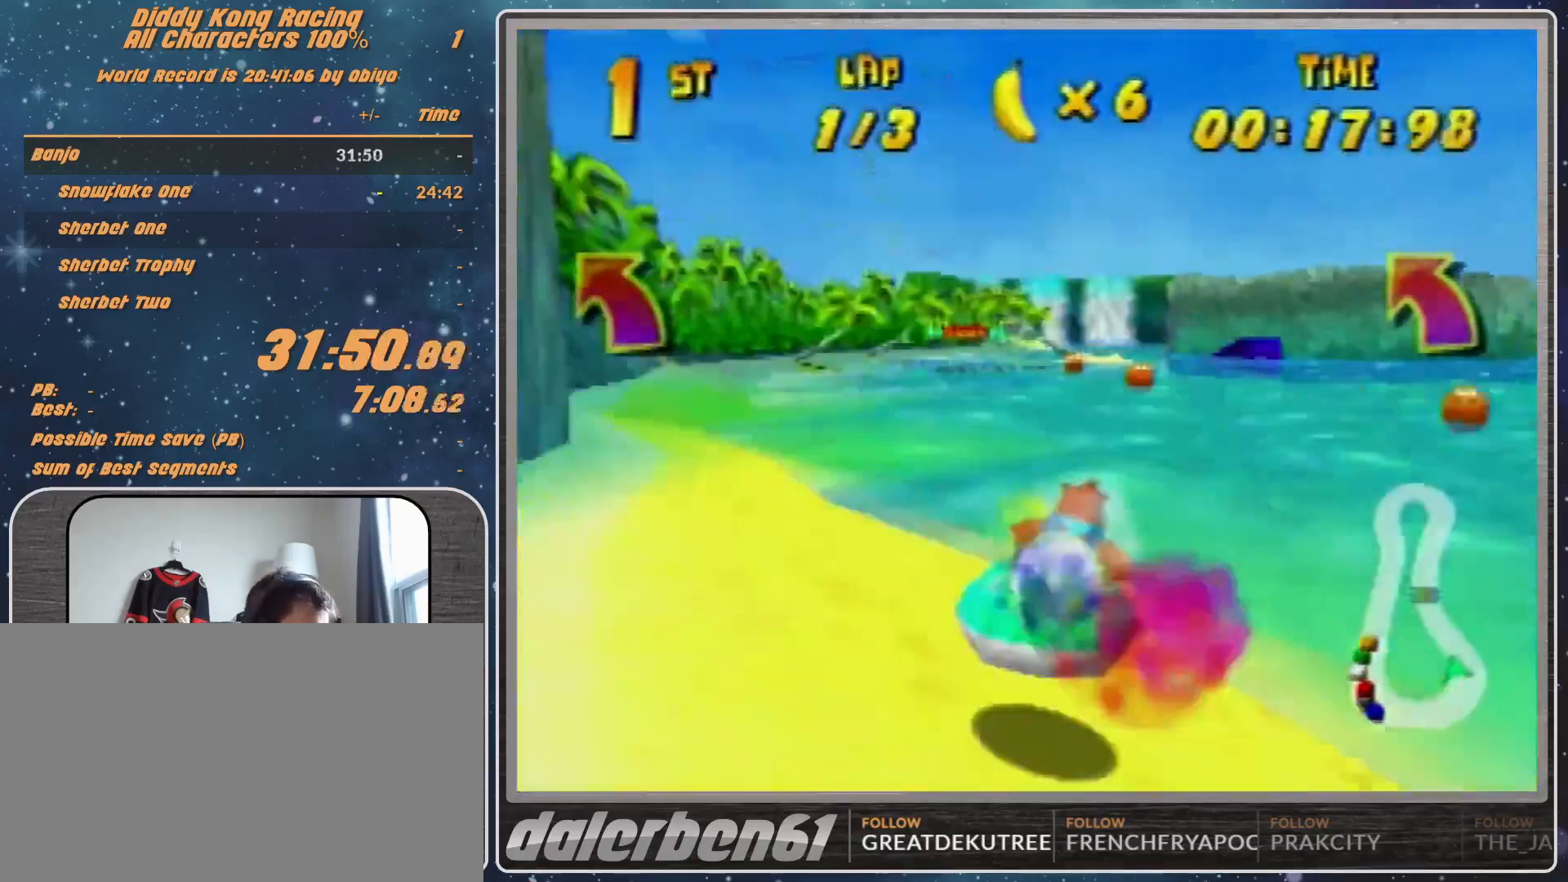
{"buttons": ["A", "R1"], "left_stick": "up-left", "events": [[200, "A", "down"], [200, "left_stick", "up-right"], [367, "left_stick", "up-left"]]}
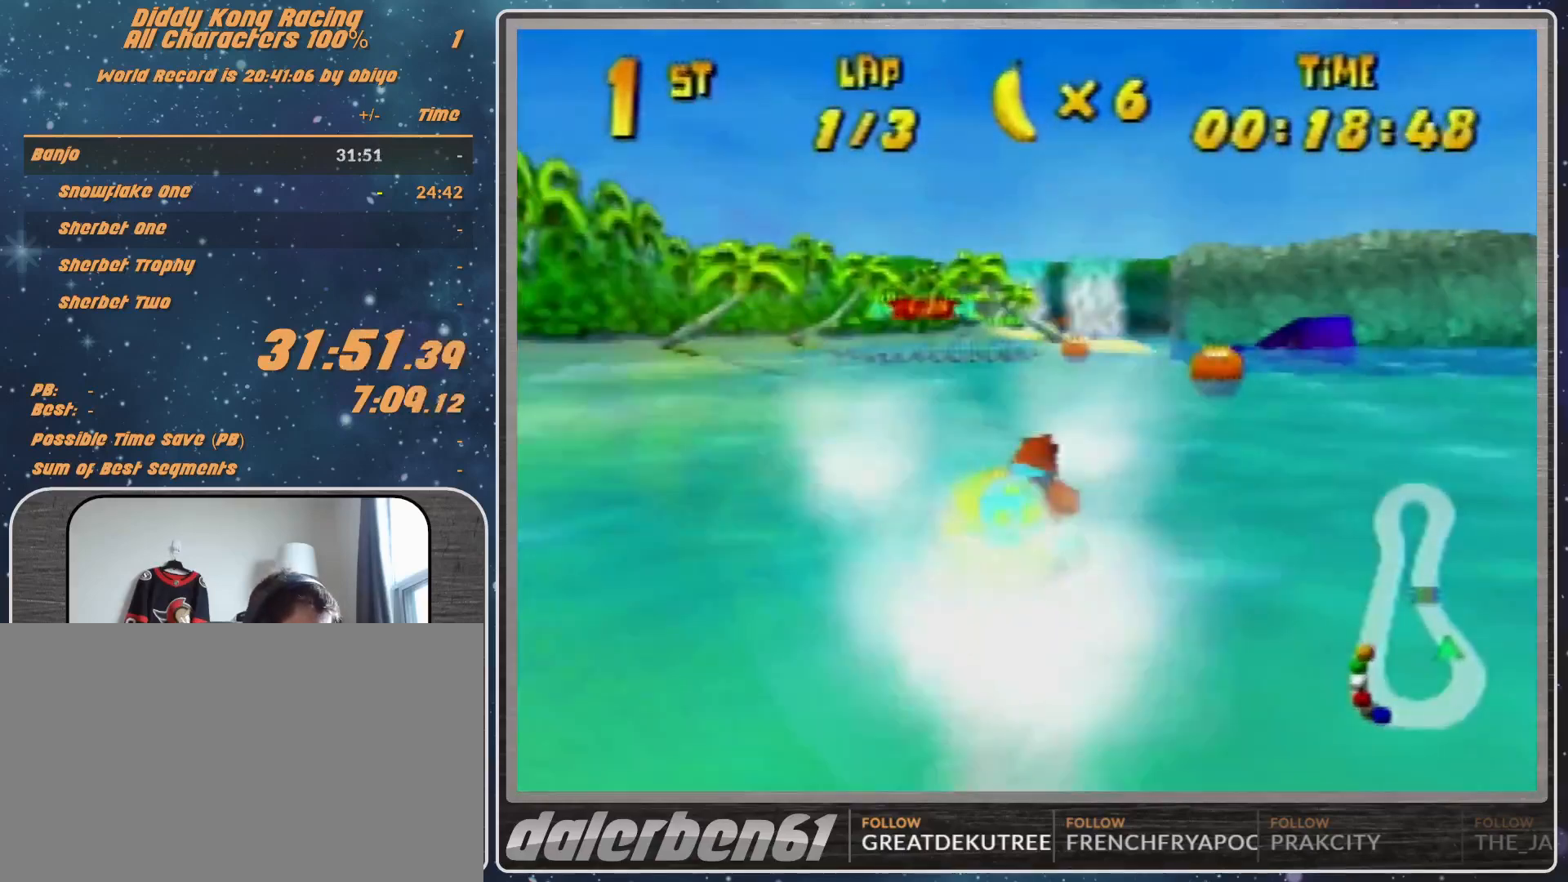
{"buttons": ["A", "R1"], "left_stick": "up-right", "events": [[267, "left_stick", "up-right"]]}
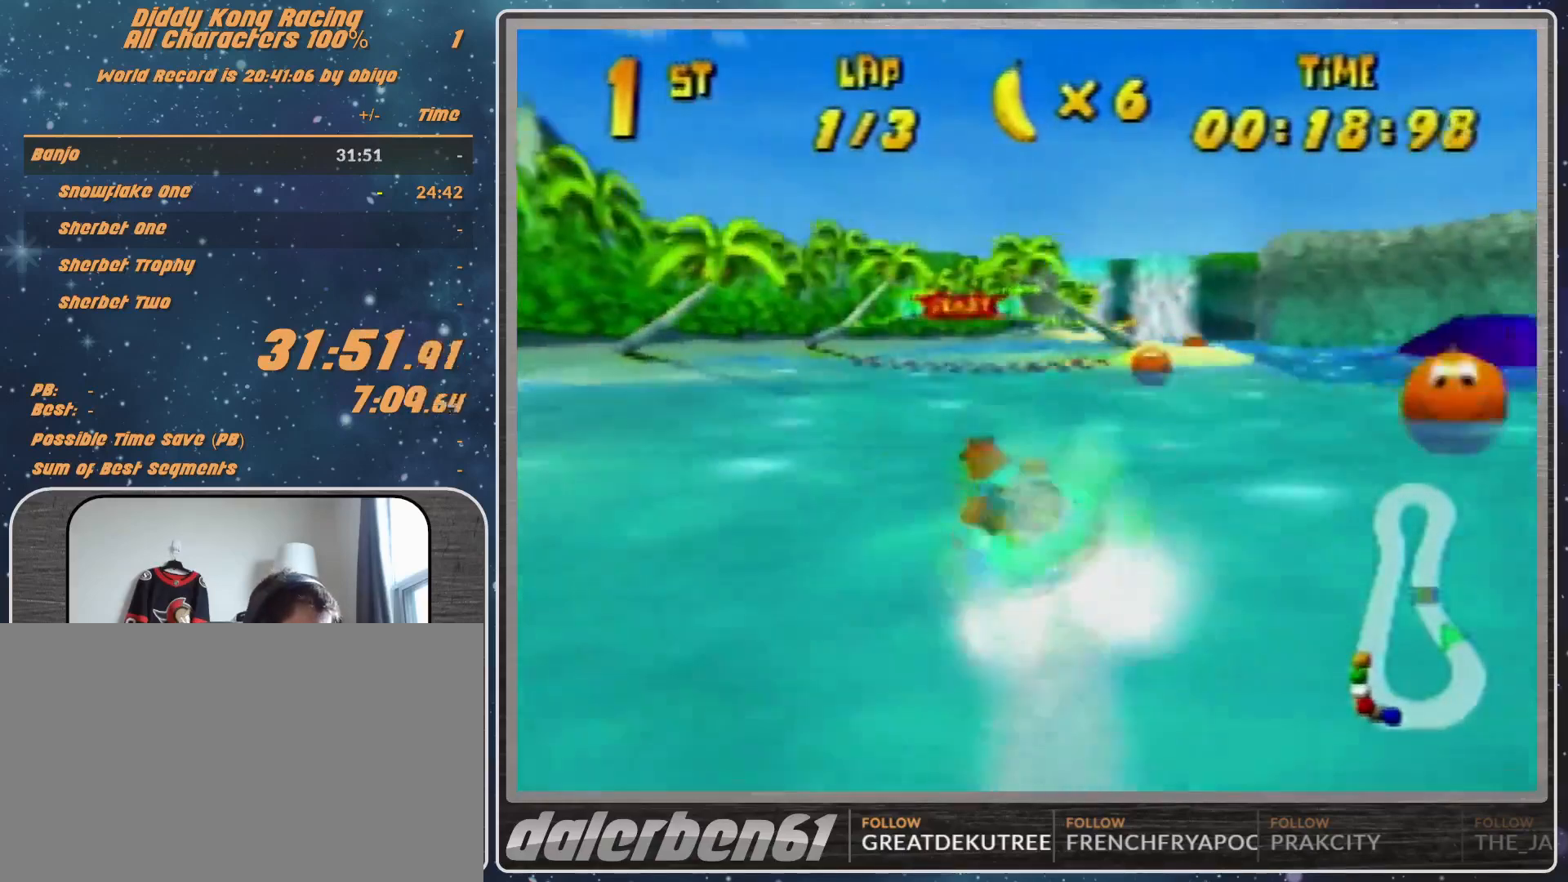
{"buttons": ["A", "R1"], "left_stick": "up-left", "events": [[233, "left_stick", "up-left"]]}
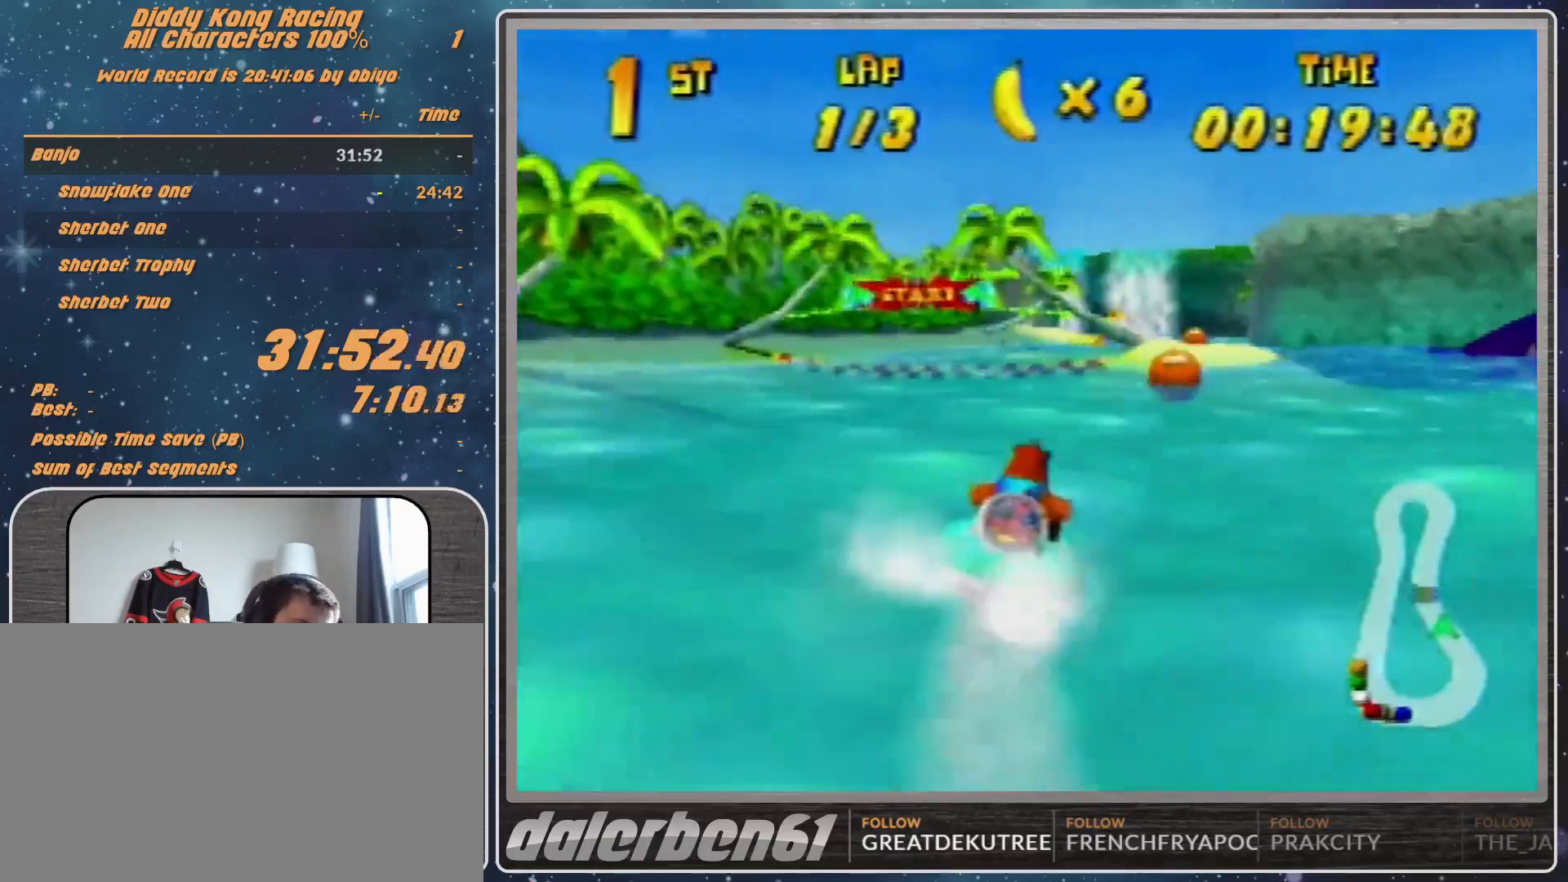
{"buttons": ["A", "R1"], "left_stick": "up-left", "events": [[67, "left_stick", "up-right"], [500, "left_stick", "up-left"]]}
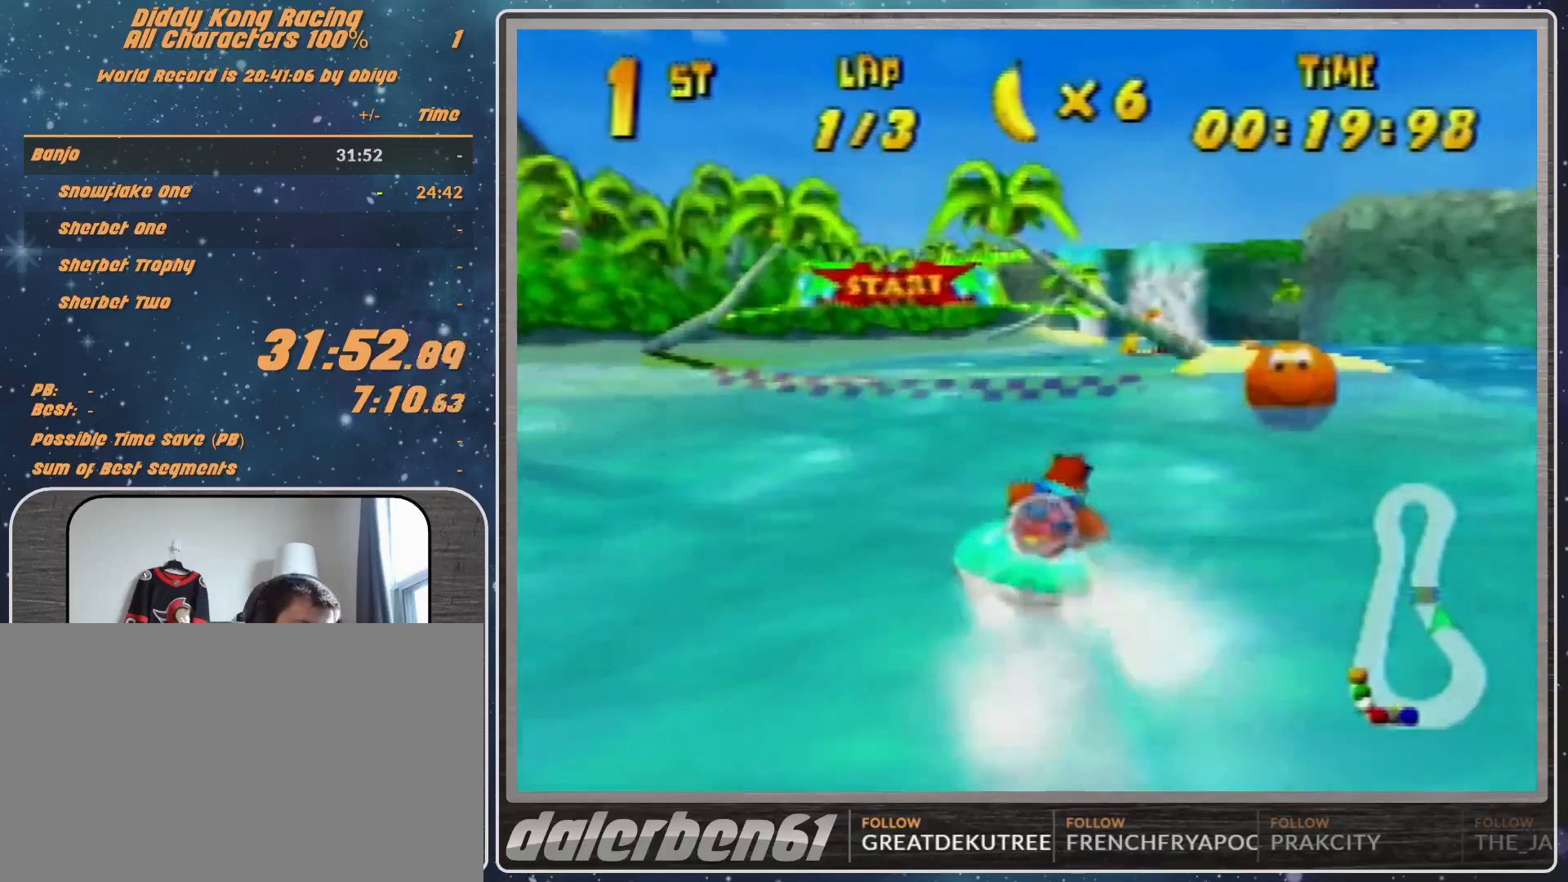
{"buttons": ["R1"], "left_stick": "up-right", "events": [[100, "A", "up"], [133, "A", "down"], [200, "A", "up"], [300, "A", "down"], [467, "A", "up"], [467, "left_stick", "up-right"]]}
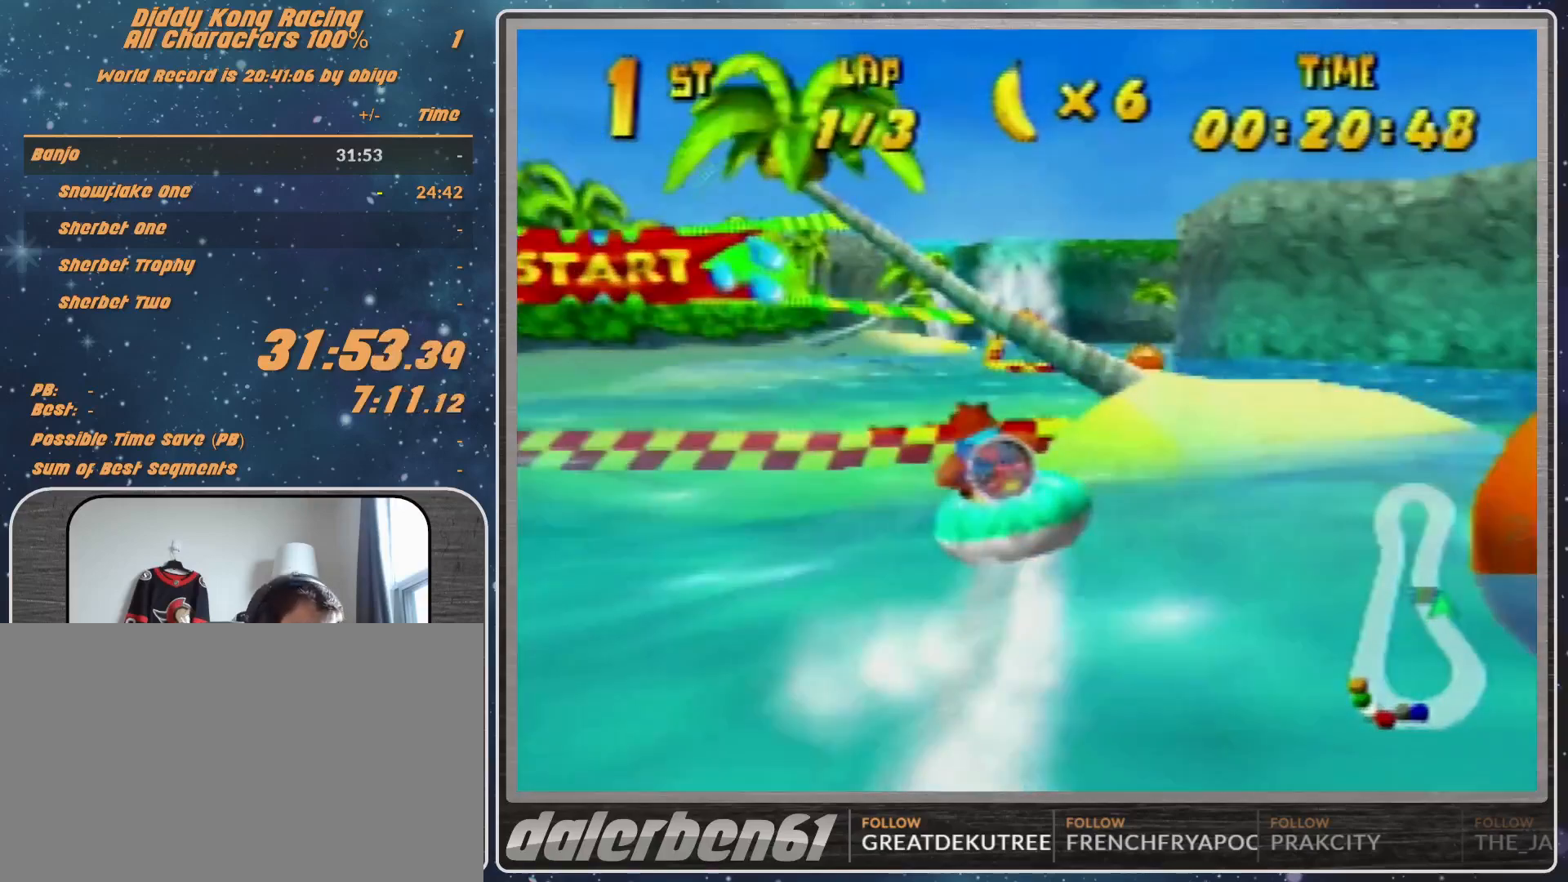
{"buttons": ["A", "R1"], "left_stick": "up-left", "events": [[33, "A", "down"], [200, "A", "up"], [233, "A", "down"], [367, "A", "up"], [400, "A", "down"], [400, "left_stick", "up-left"]]}
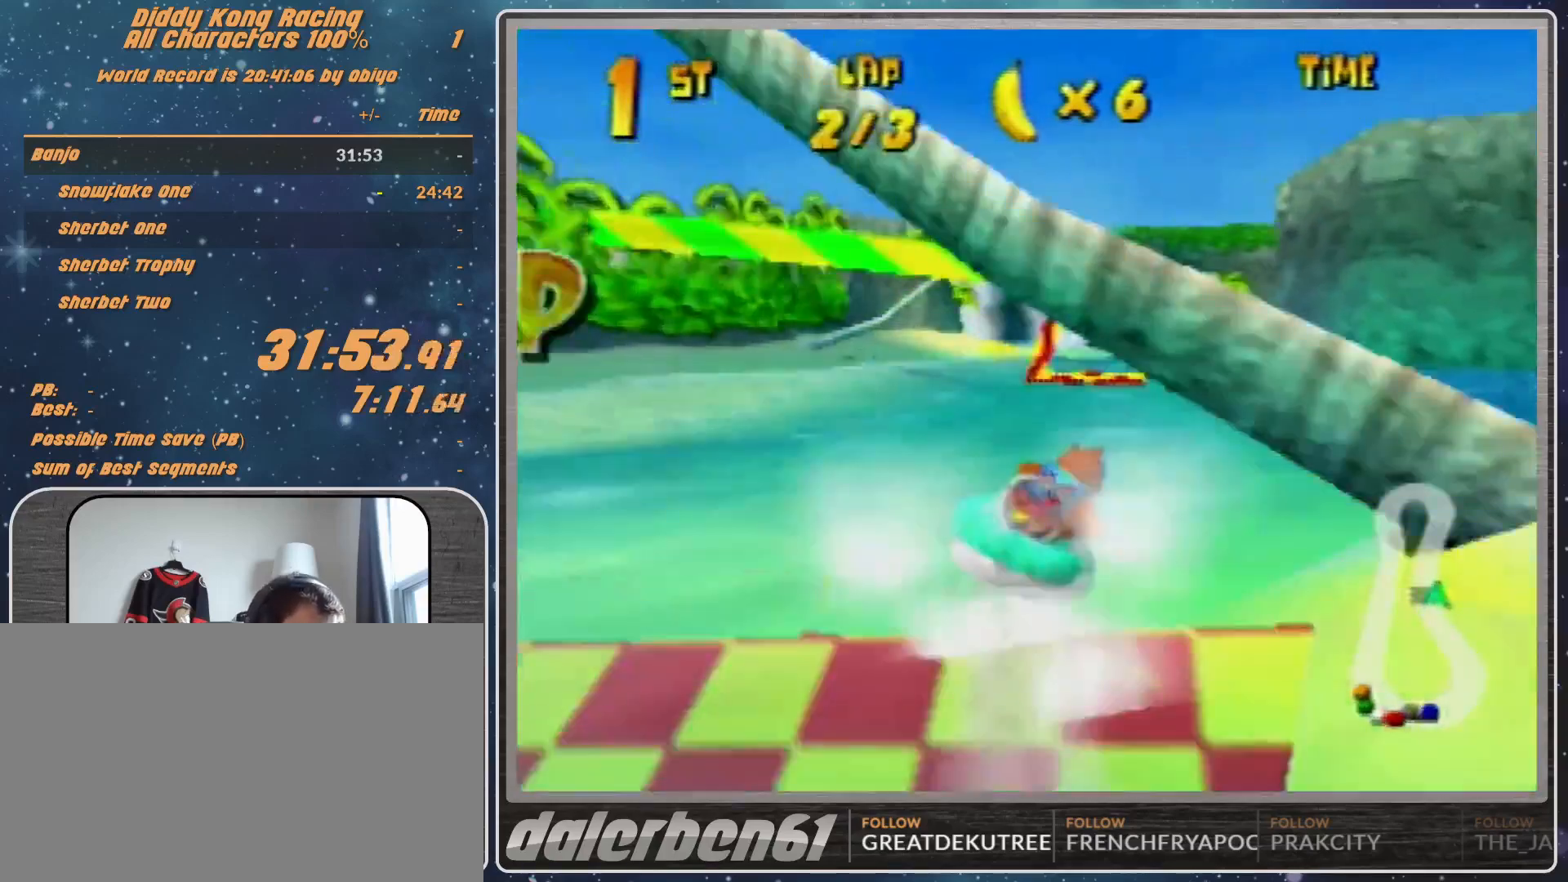
{"buttons": ["R1"], "left_stick": "up-right", "events": [[67, "A", "up"], [100, "A", "down"], [267, "A", "up"], [333, "A", "down"], [333, "left_stick", "up-right"], [400, "A", "up"]]}
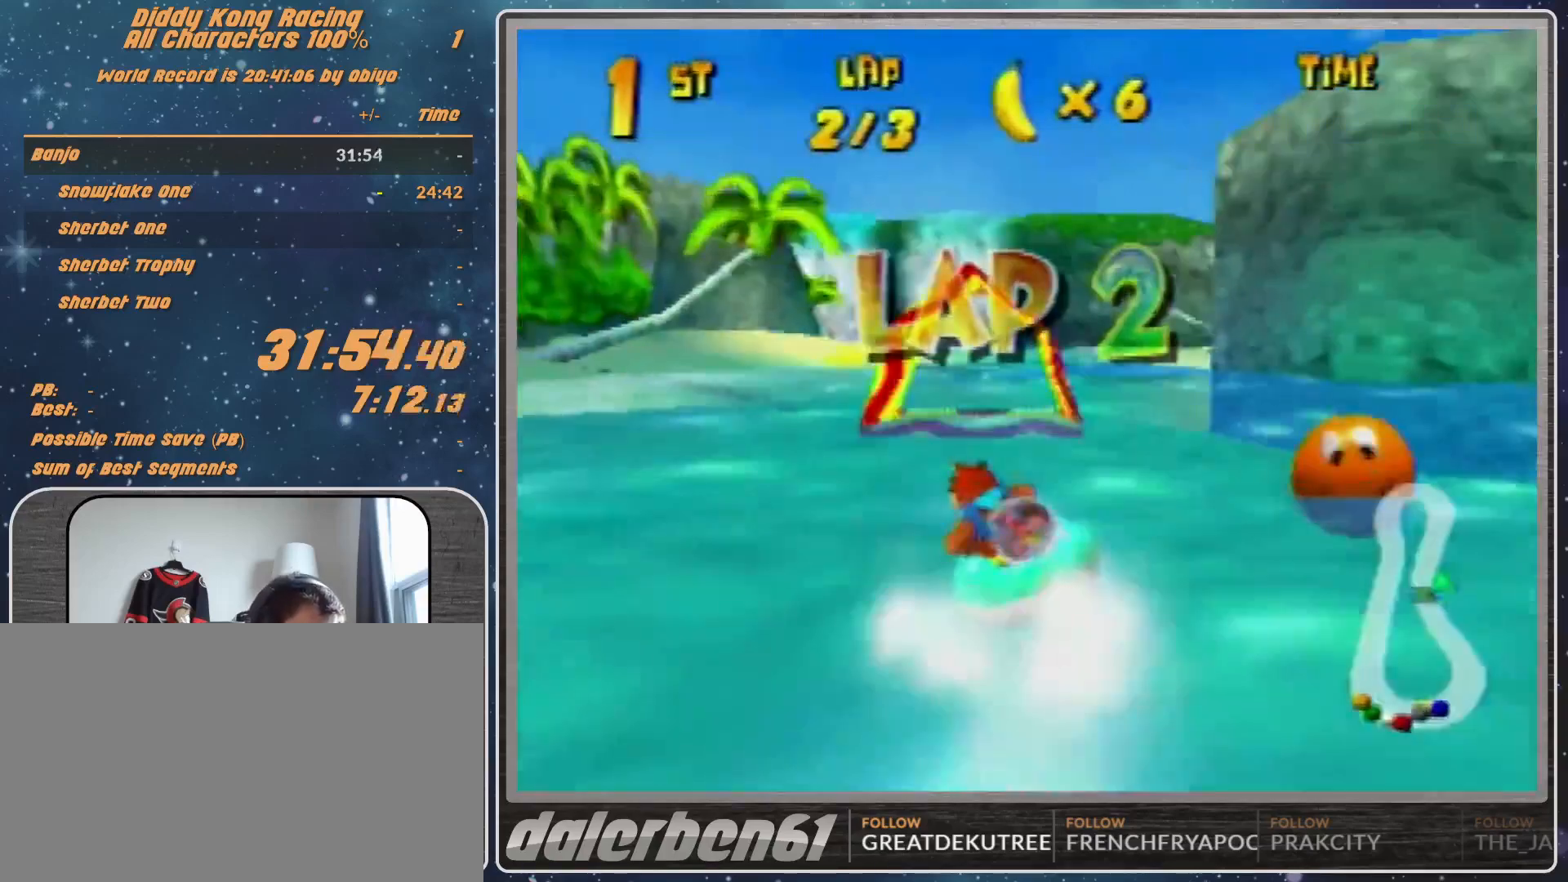
{"buttons": ["R1"], "left_stick": "up-left", "events": [[67, "left_stick", "up-left"], [167, "left_stick", "up-right"], [233, "left_stick", "up-left"]]}
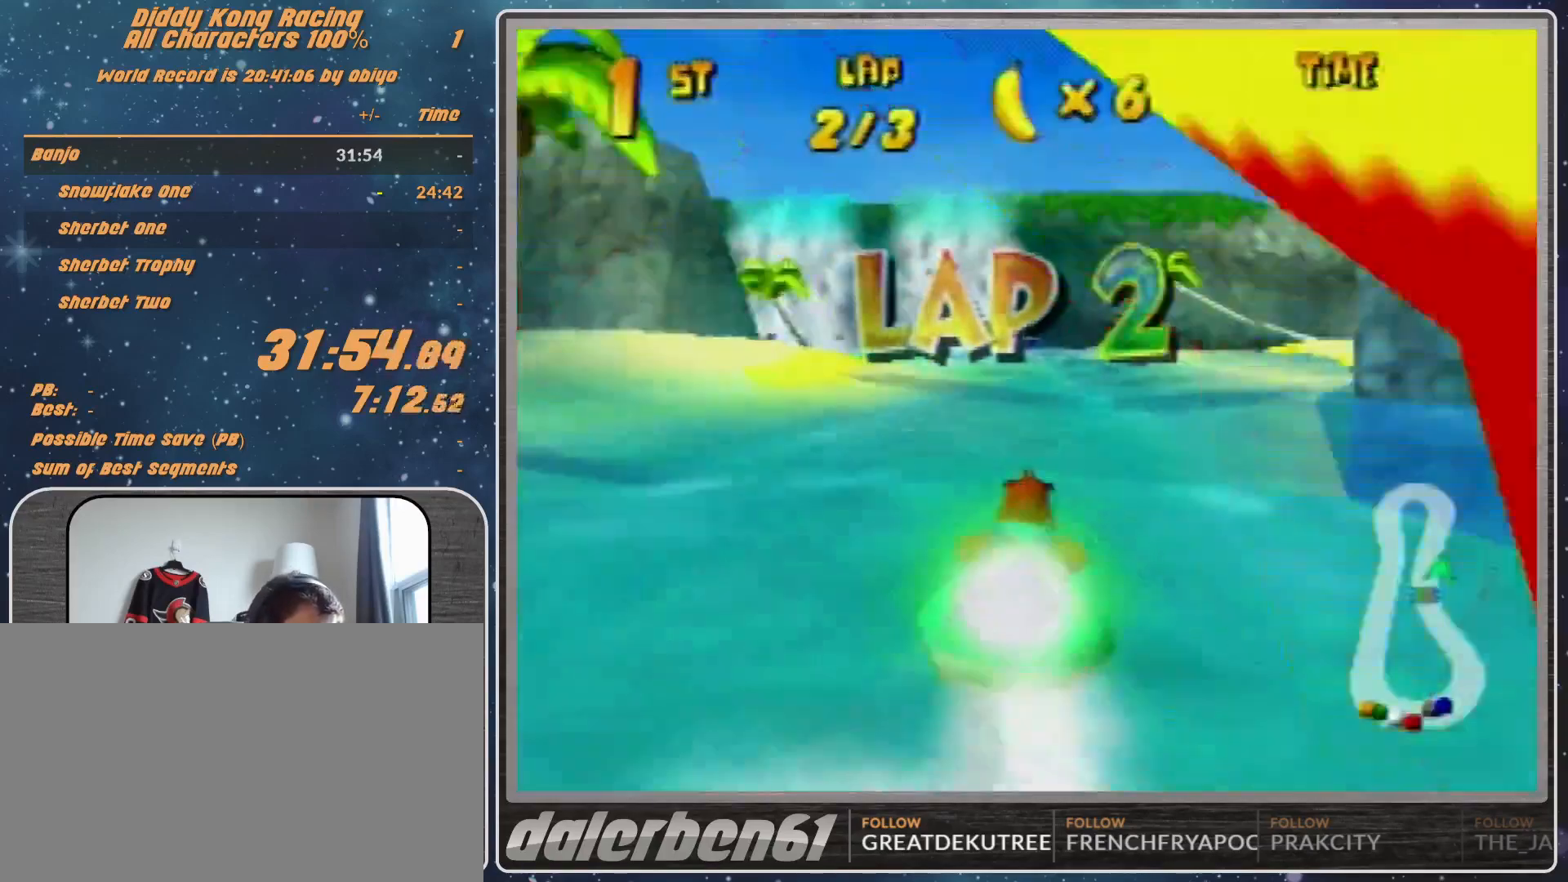
{"buttons": [], "left_stick": "up-right", "events": [[433, "R1", "up"], [433, "left_stick", "up-right"]]}
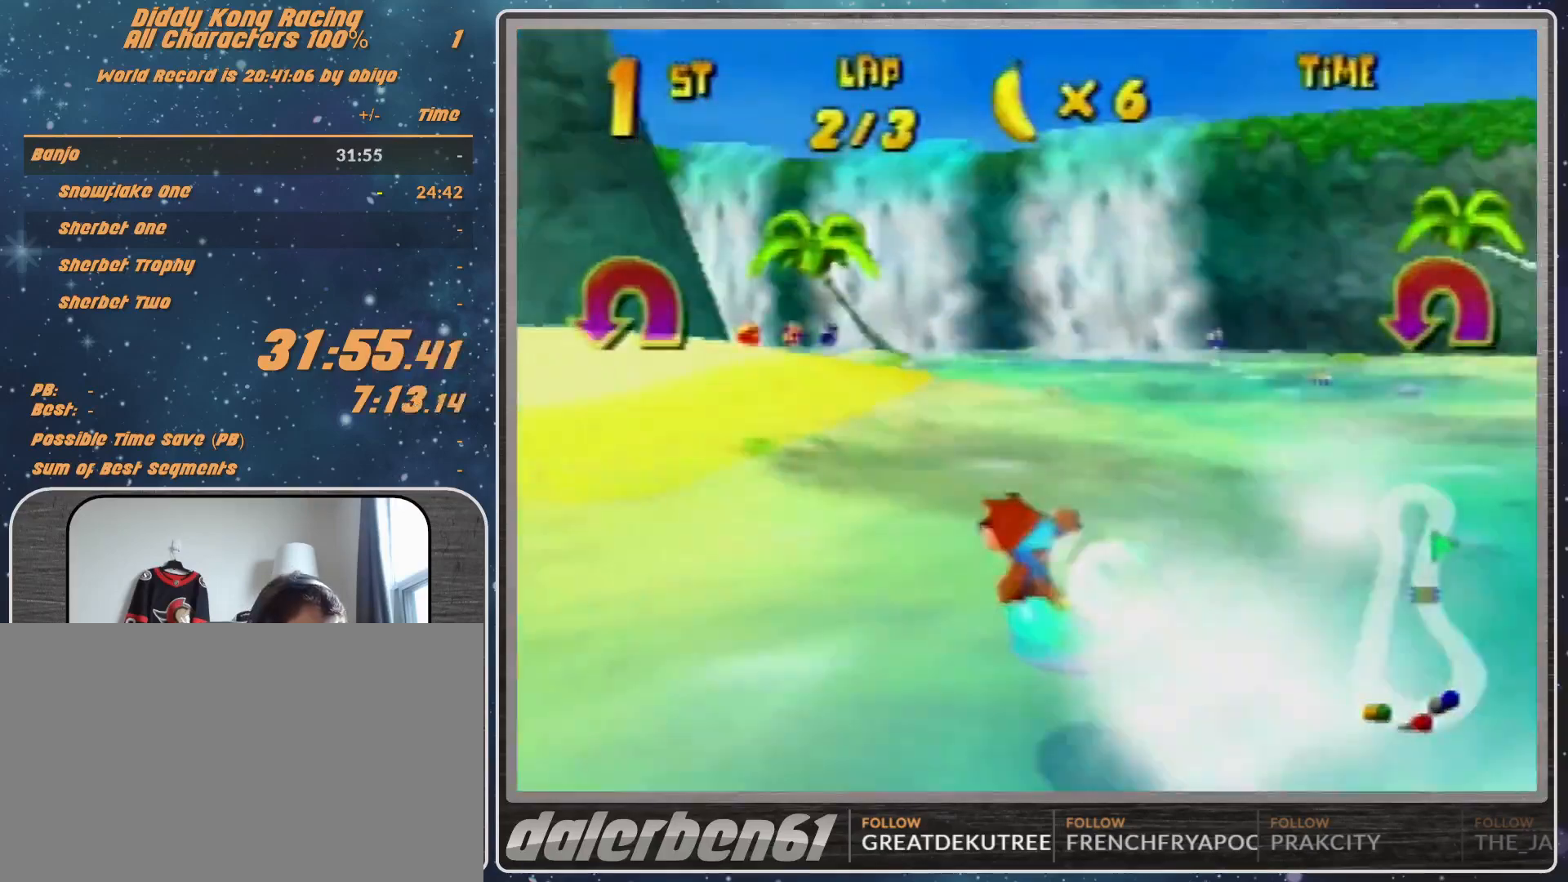
{"buttons": ["A", "R1"], "left_stick": "up-left", "events": [[33, "R1", "down"], [67, "A", "down"], [67, "left_stick", "up-left"], [333, "left_stick", "up-right"], [500, "left_stick", "up-left"]]}
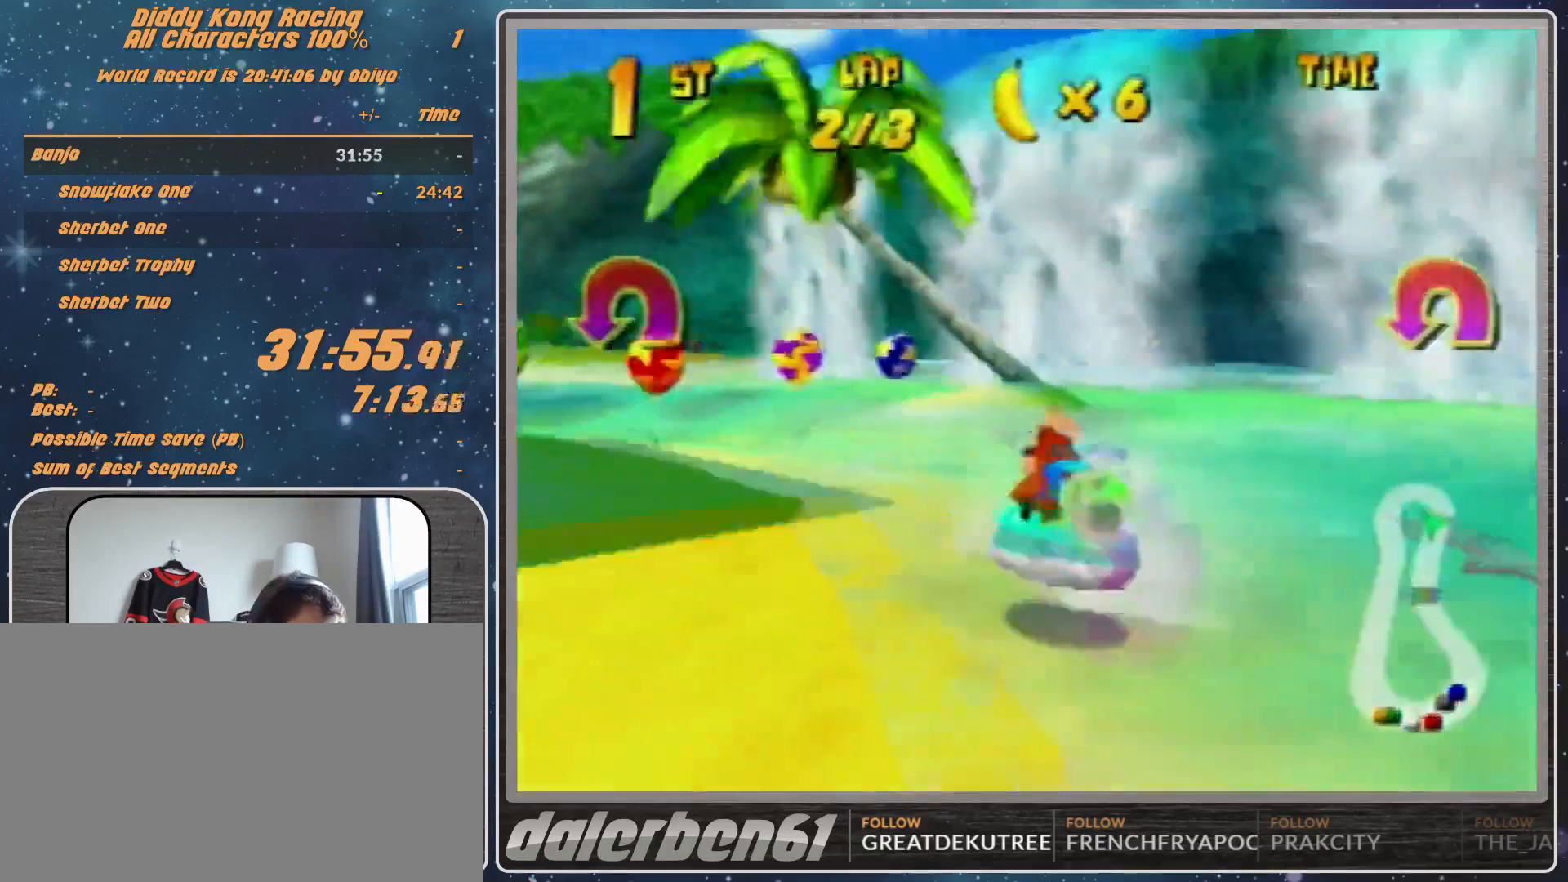
{"buttons": ["A", "B", "R1"], "left_stick": "left", "events": [[67, "left_stick", "left"], [167, "B", "down"], [267, "B", "up"], [433, "B", "down"]]}
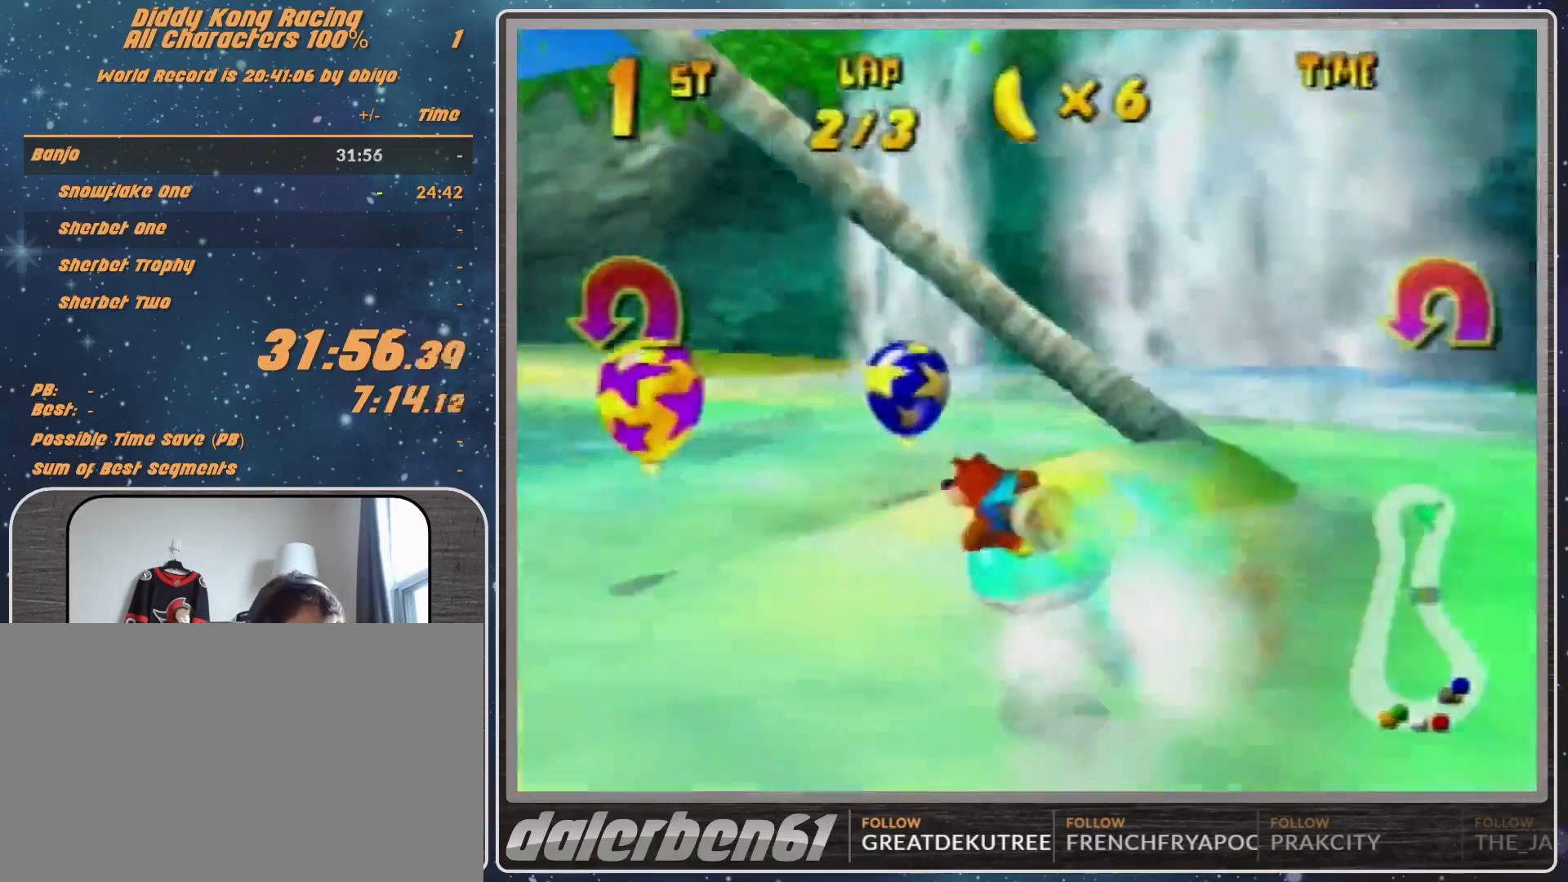
{"buttons": ["A", "R1"], "left_stick": "up-left", "events": [[67, "B", "up"], [67, "left_stick", "up-left"], [267, "B", "down"], [467, "B", "up"]]}
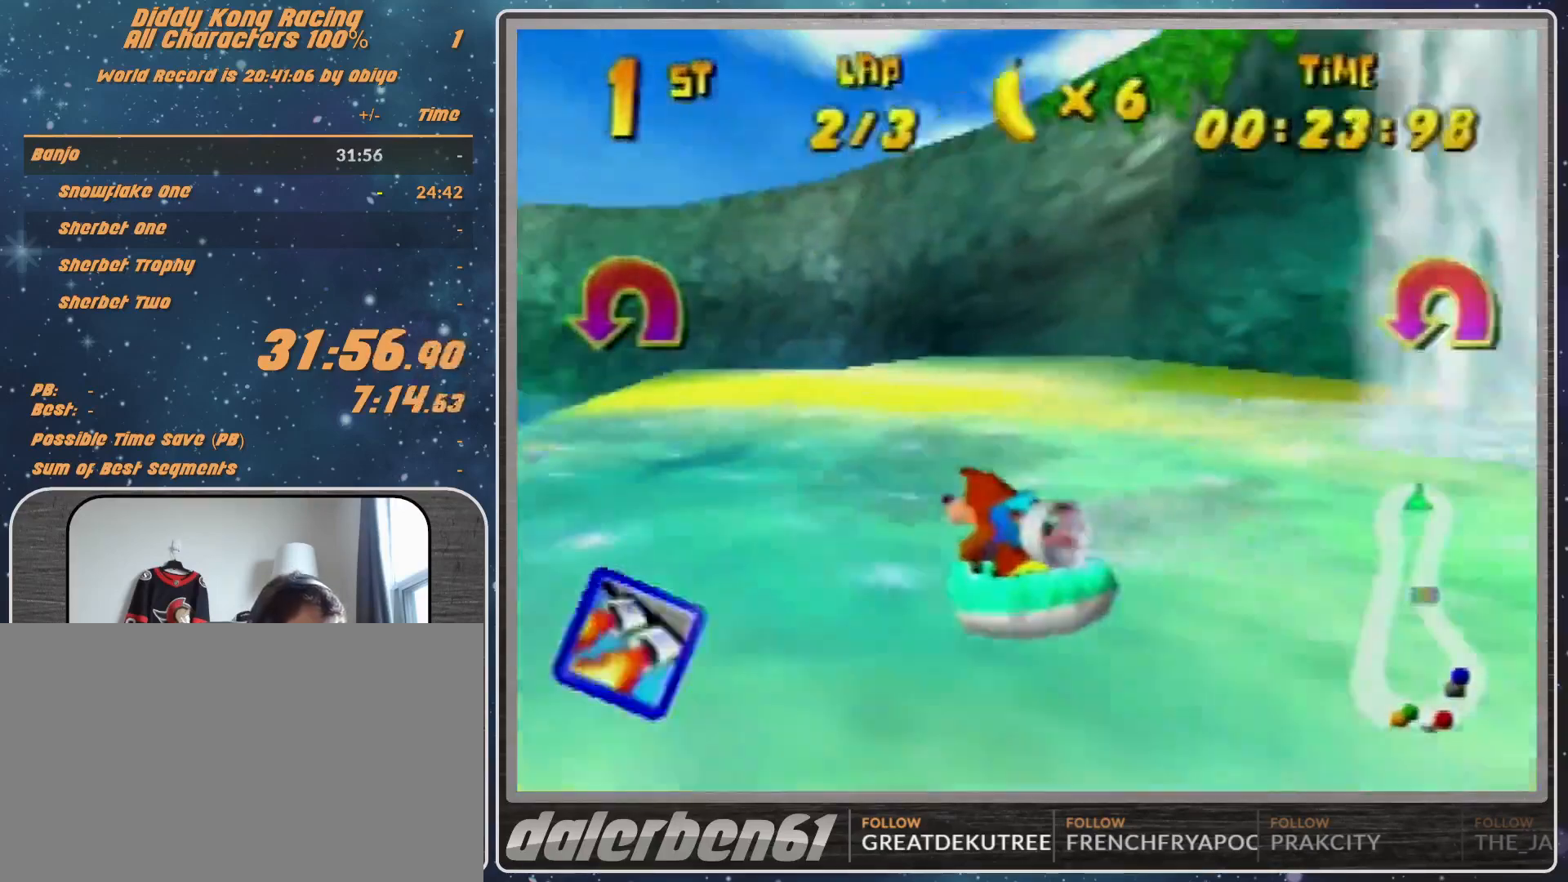
{"buttons": ["A", "R1"], "left_stick": "up-left", "events": []}
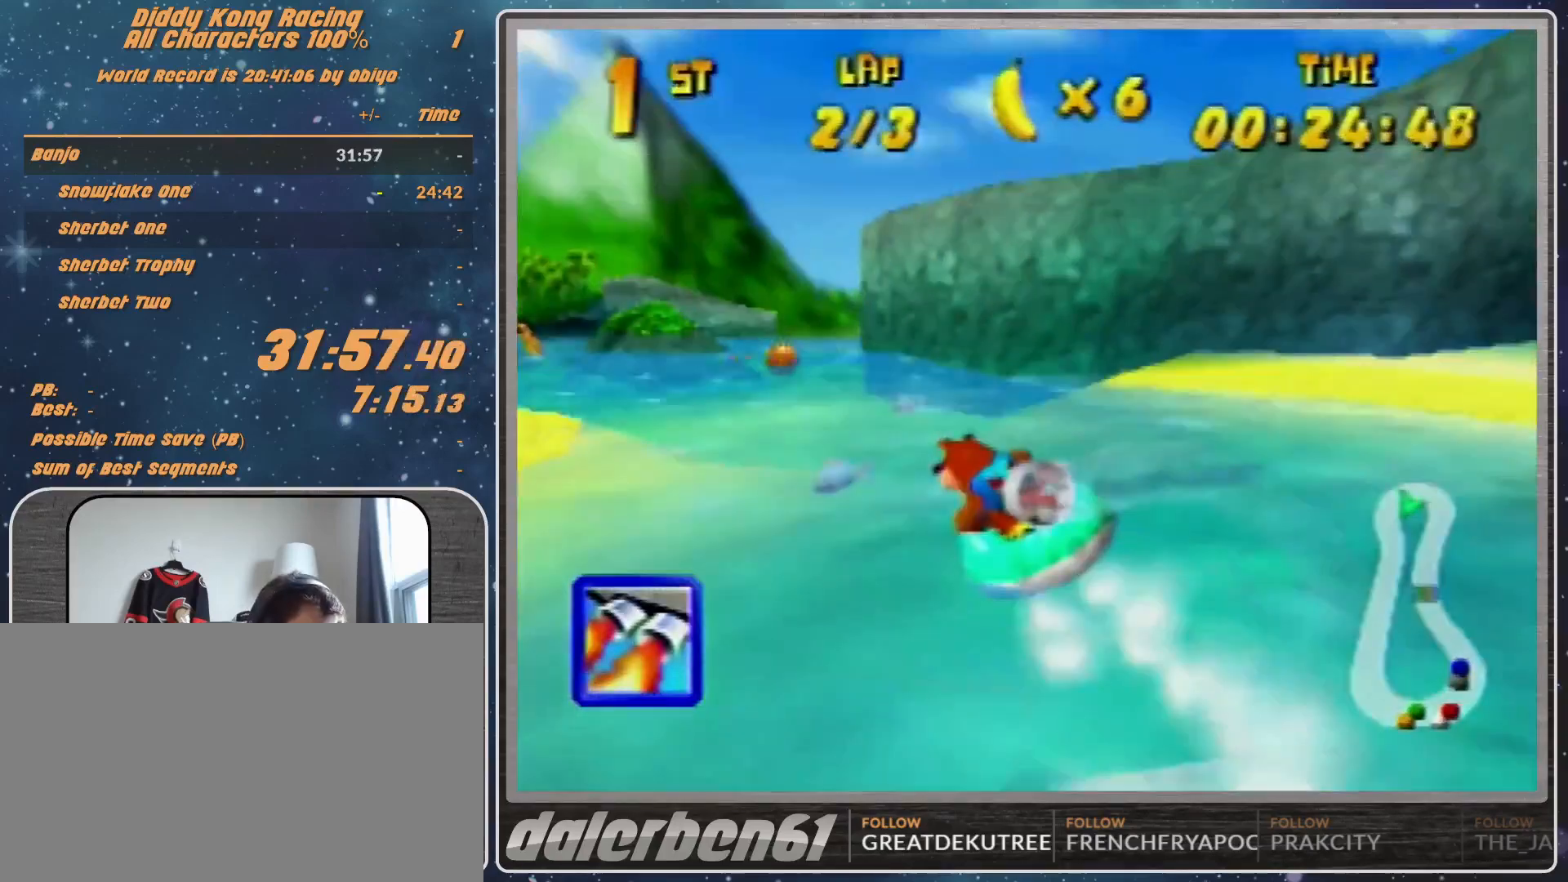
{"buttons": ["A", "R1"], "left_stick": "up-right", "events": [[333, "left_stick", "up-right"]]}
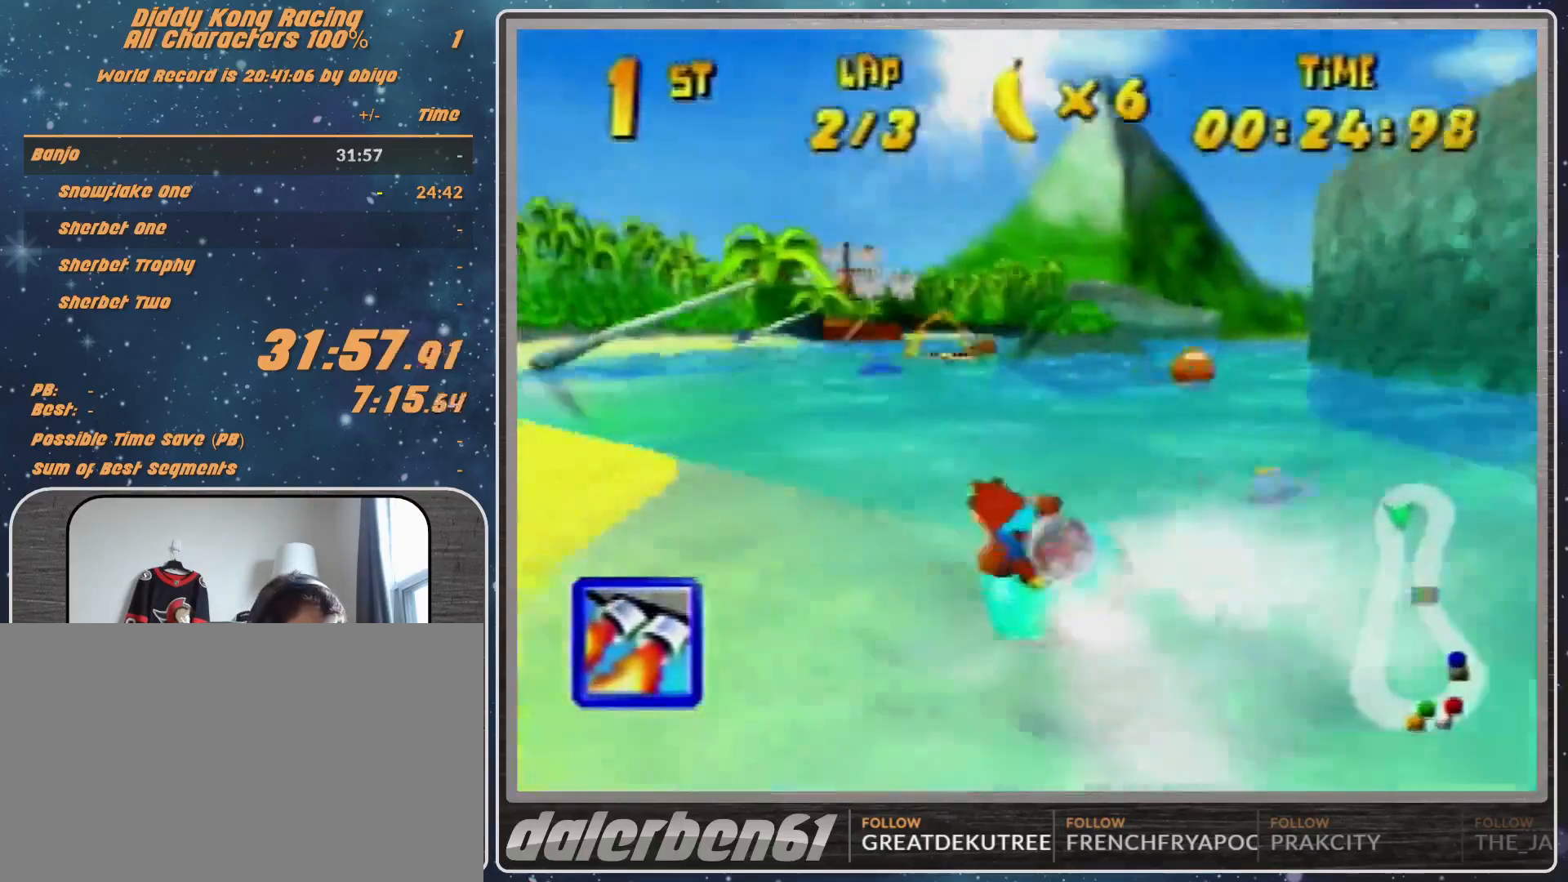
{"buttons": ["A", "R1"], "left_stick": "up-left", "events": [[167, "left_stick", "up-left"], [333, "A", "up"], [433, "A", "down"]]}
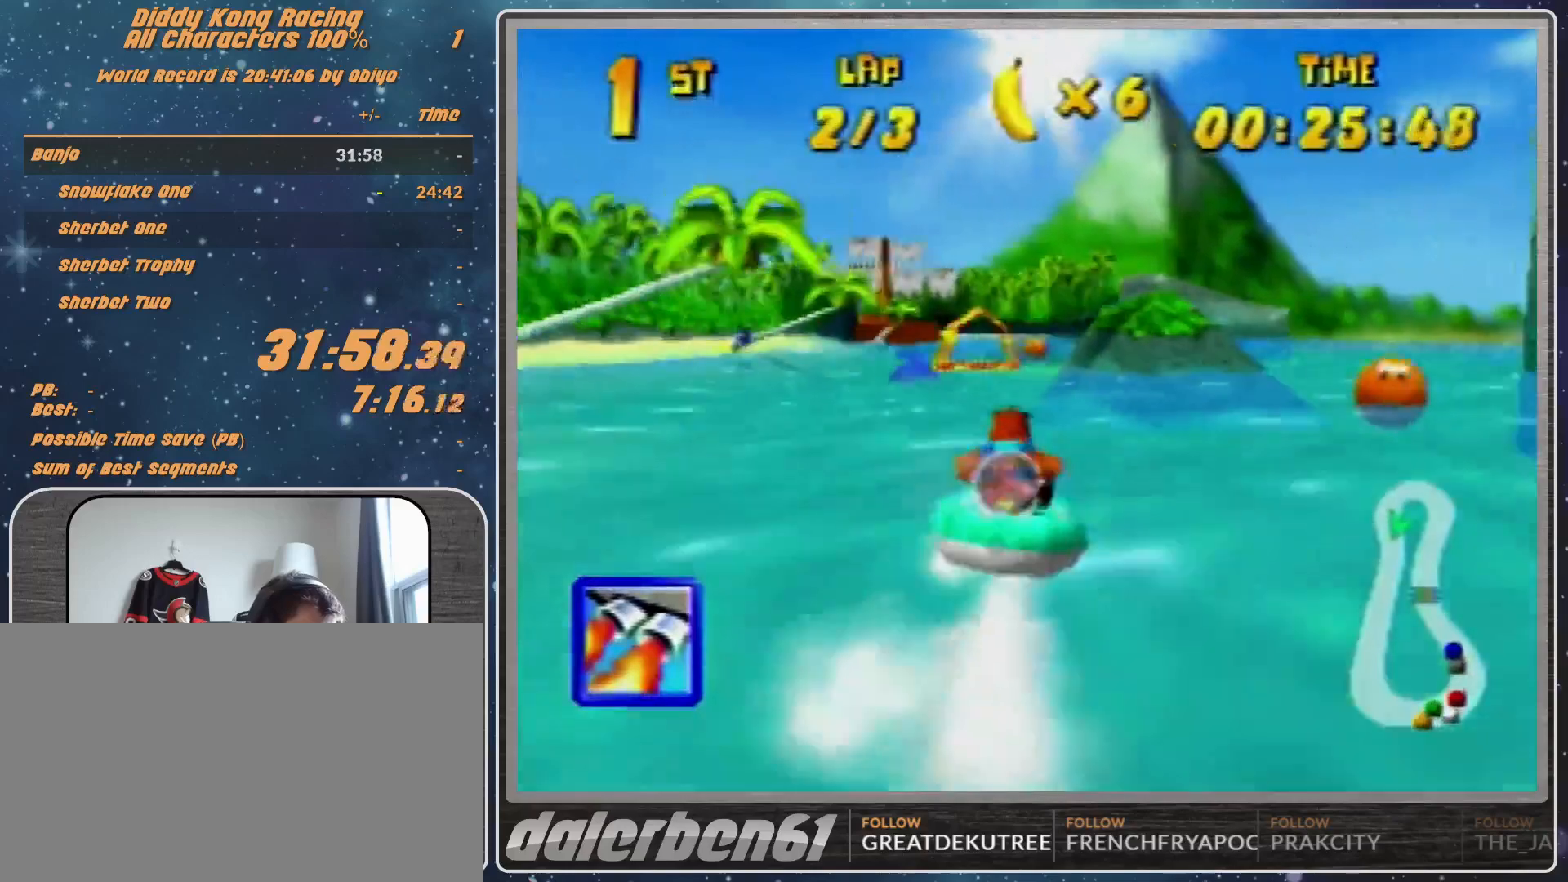
{"buttons": ["A", "R1"], "left_stick": "up-right", "events": [[67, "A", "up"], [100, "A", "down"], [233, "A", "up"], [233, "left_stick", "up-right"], [300, "A", "down"]]}
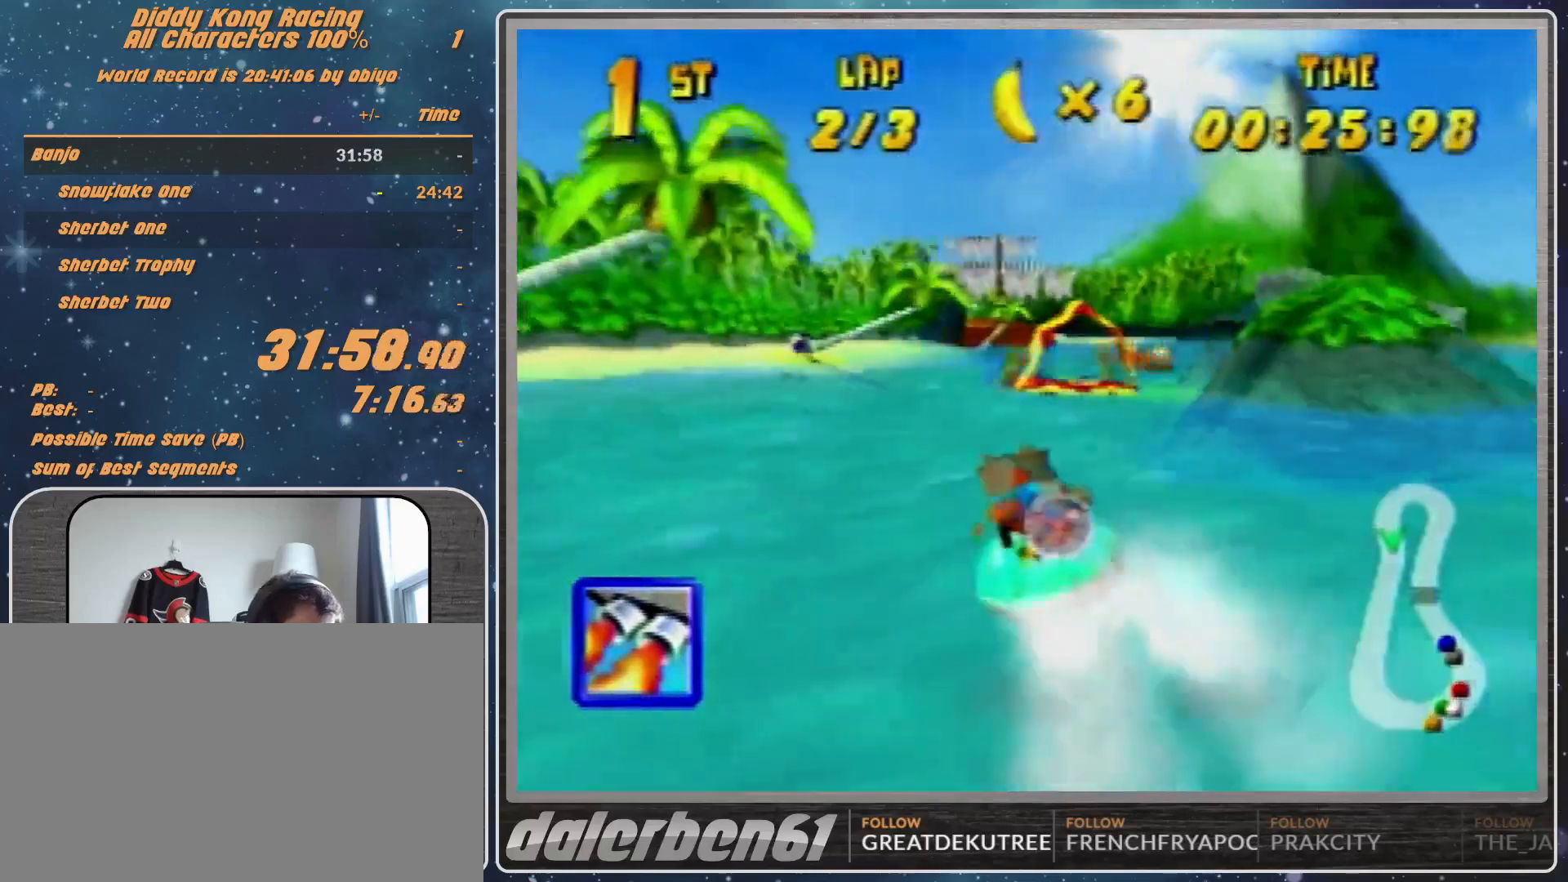
{"buttons": ["R1"], "left_stick": "up-right", "events": [[133, "A", "up"], [200, "A", "down"], [200, "left_stick", "up-left"], [300, "A", "up"], [400, "A", "down"], [500, "A", "up"], [500, "left_stick", "up-right"]]}
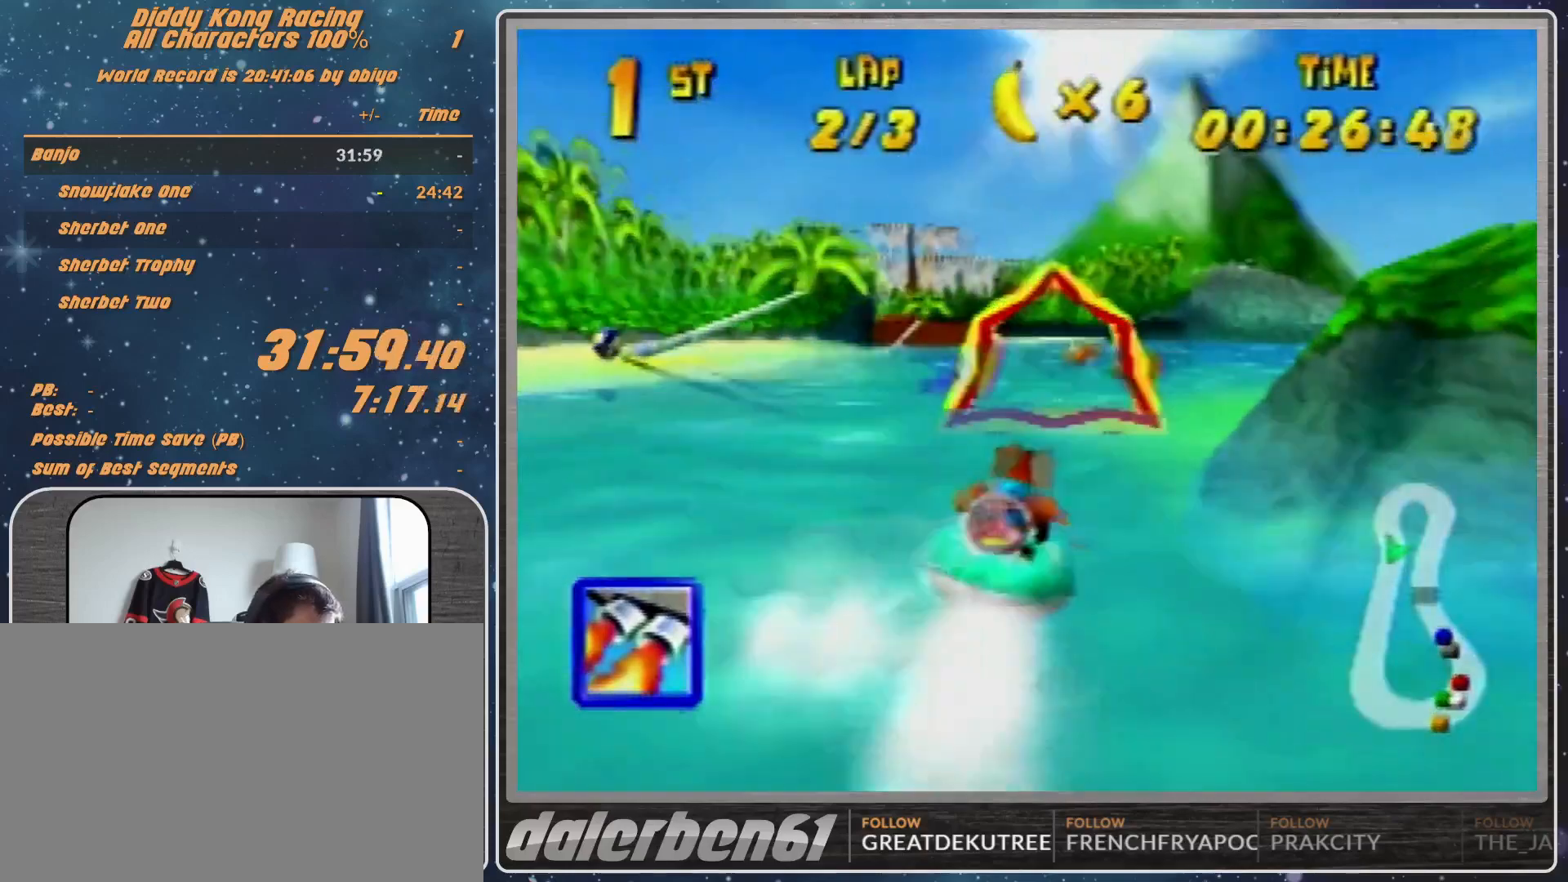
{"buttons": ["R1"], "left_stick": "up-left", "events": [[133, "left_stick", "up-left"]]}